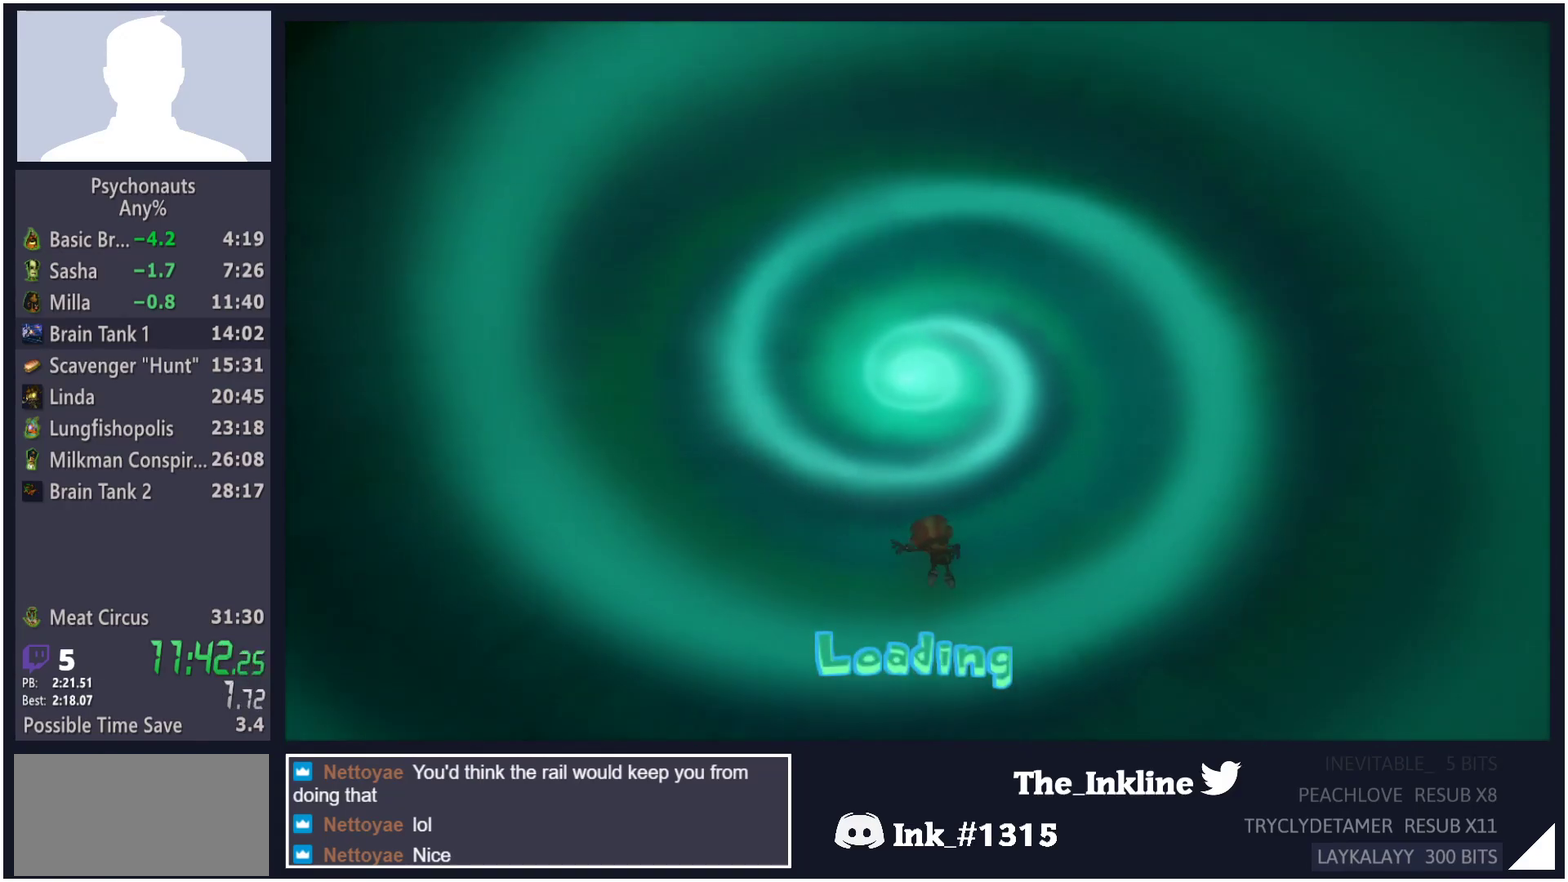
Gameplay with a controller (Xbox layout); each line is a JSON object with the inputs held at the frame after it. "button_events" lists button changes between this image and that frame as [ms after this image, input, new state], when the widget could be followed in between (sticks are given only as held states). Not read: L3 R3.
{"buttons": ["B"], "left_stick": "center", "right_stick": "center", "button_events": [[17, "B", "up"], [267, "B", "down"], [433, "B", "up"], [483, "B", "down"]]}
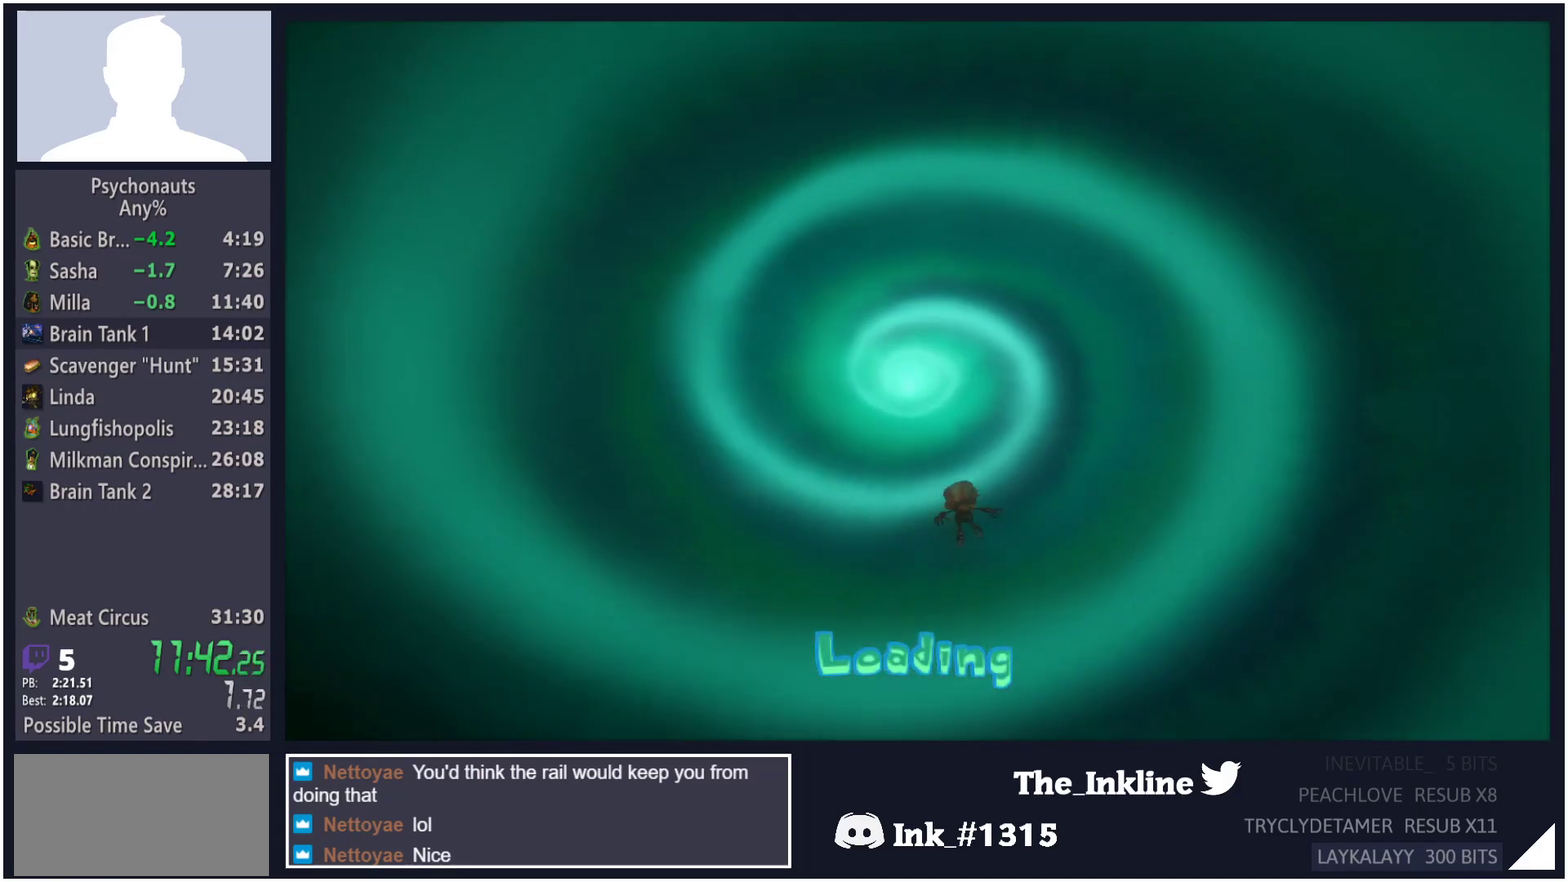
{"buttons": [], "left_stick": "center", "right_stick": "center", "button_events": [[33, "B", "up"]]}
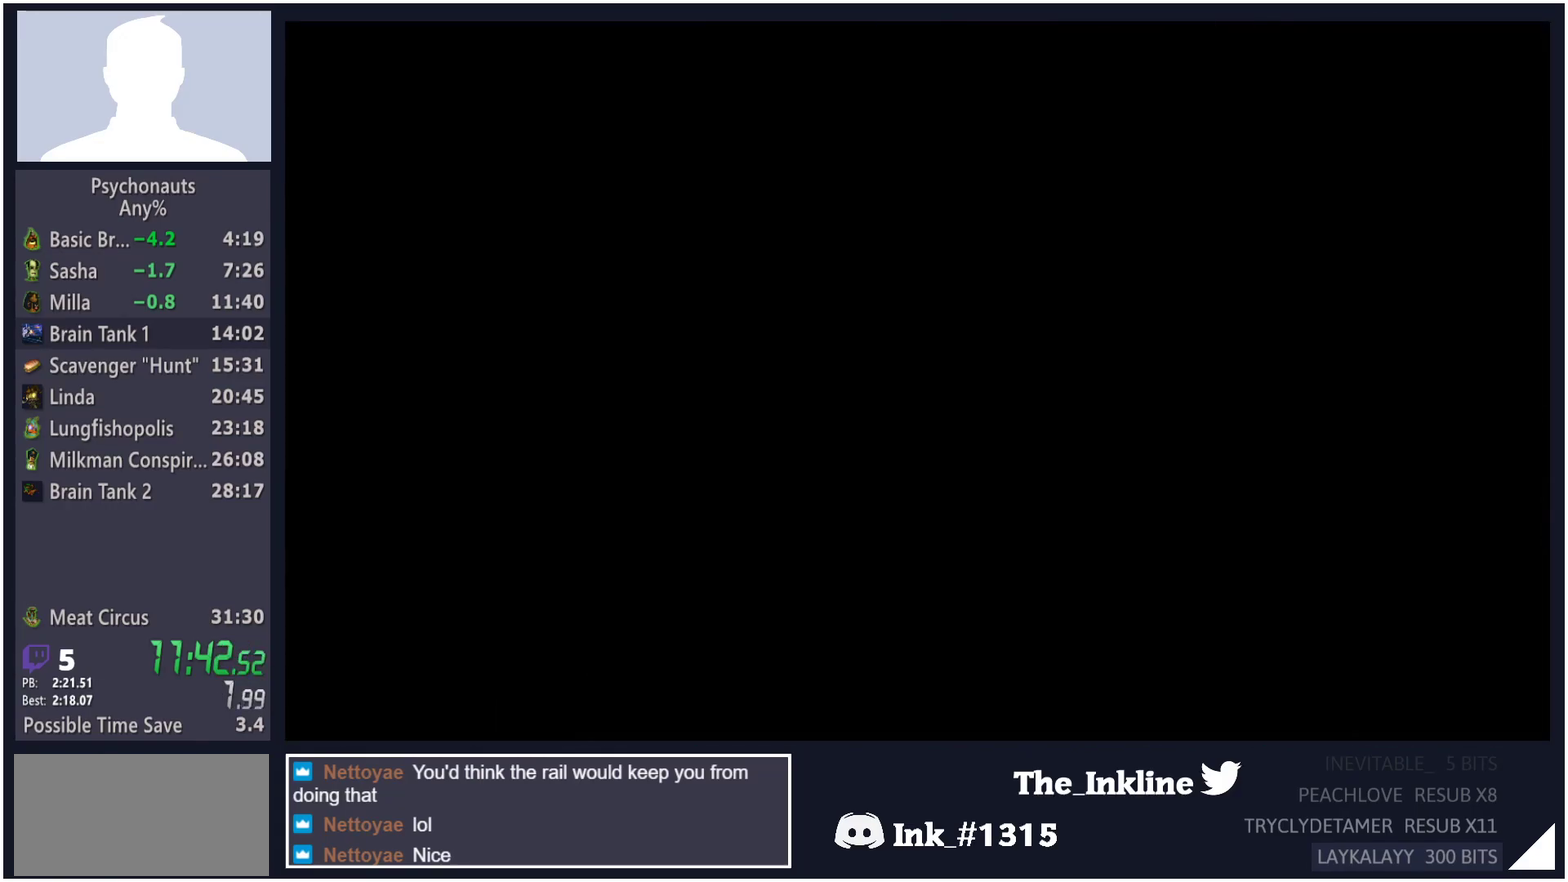
{"buttons": [], "left_stick": "right", "right_stick": "center", "button_events": [[50, "B", "down"], [100, "B", "up"], [150, "B", "down"], [317, "A", "down"], [317, "B", "up"], [450, "A", "up"]]}
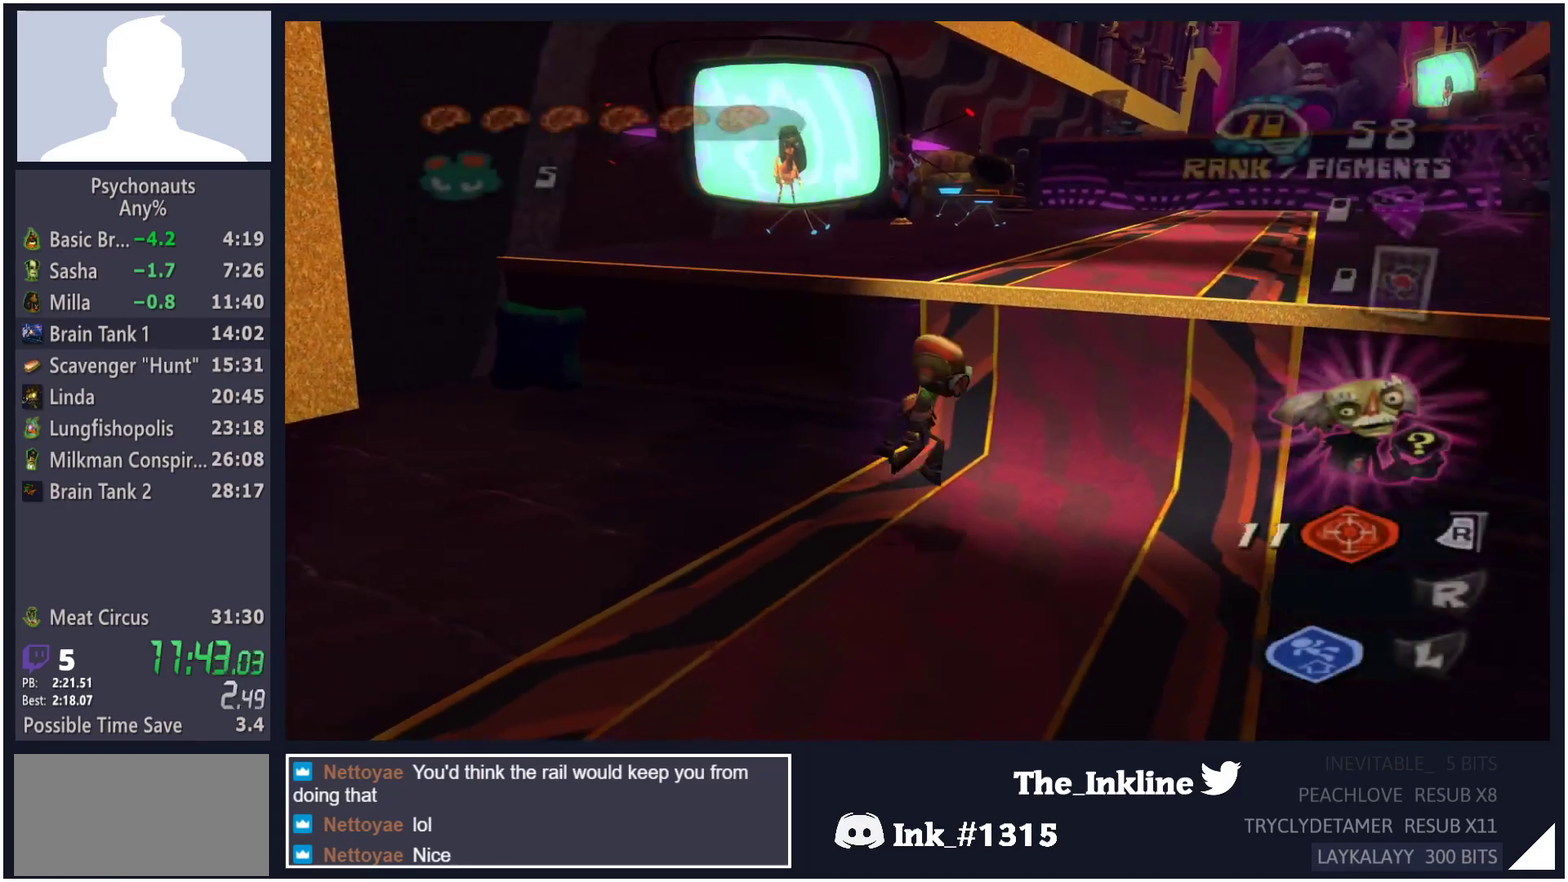
{"buttons": ["A", "L2"], "left_stick": "up-right", "right_stick": "center", "button_events": [[117, "A", "down"], [367, "A", "up"], [400, "L1", "down"], [400, "L2", "down"], [483, "A", "down"], [500, "L1", "up"]]}
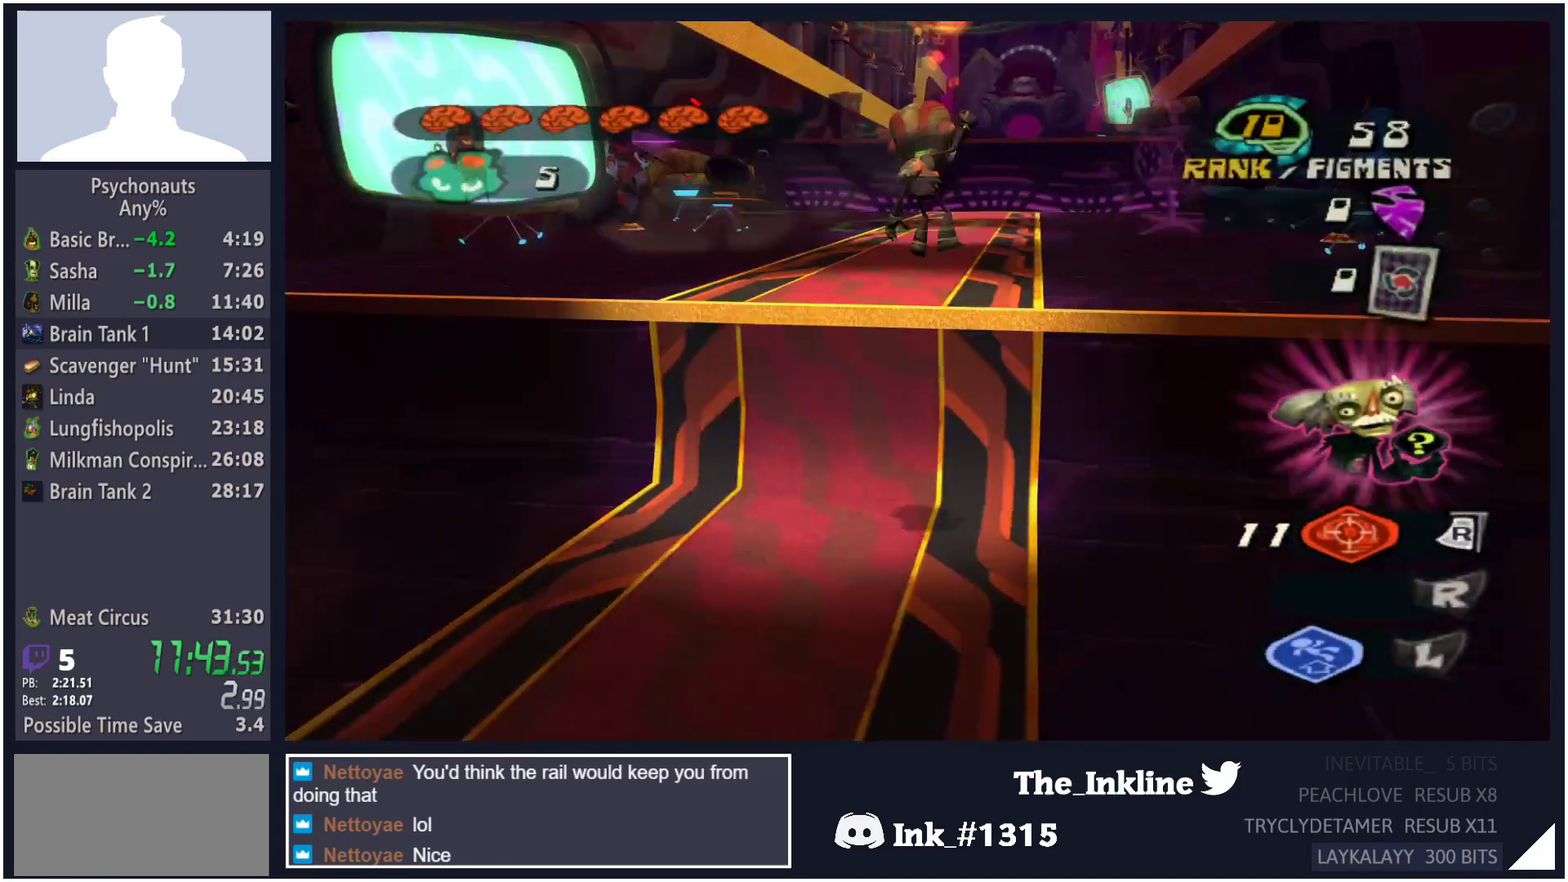
{"buttons": [], "left_stick": "up", "right_stick": "center", "button_events": [[167, "A", "up"], [317, "L2", "up"]]}
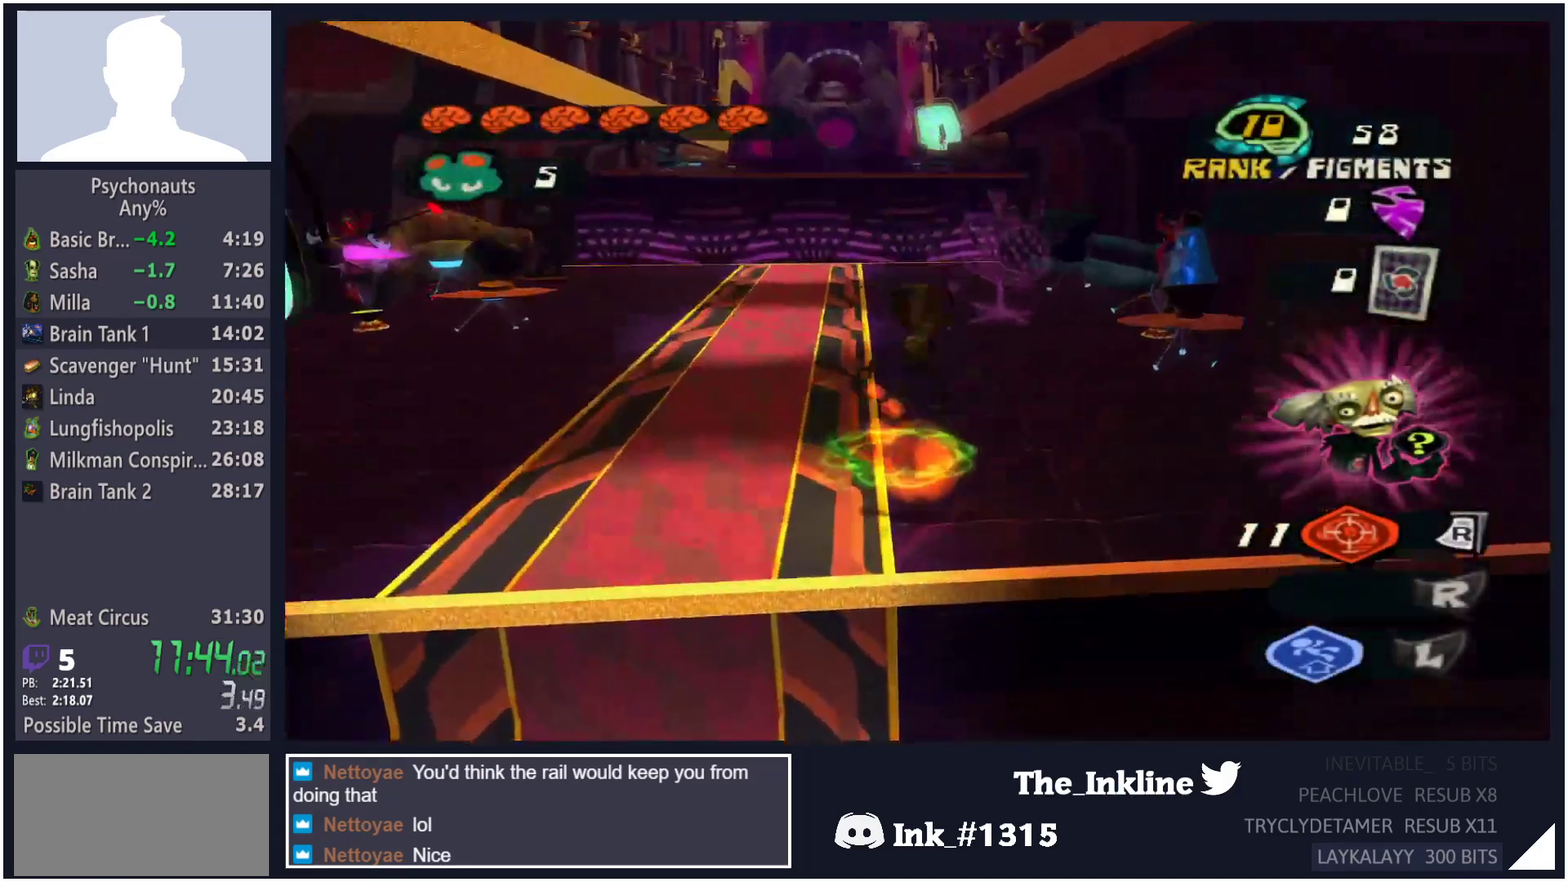
{"buttons": [], "left_stick": "up", "right_stick": "center", "button_events": [[233, "X", "down"], [300, "X", "up"], [383, "X", "down"], [450, "X", "up"]]}
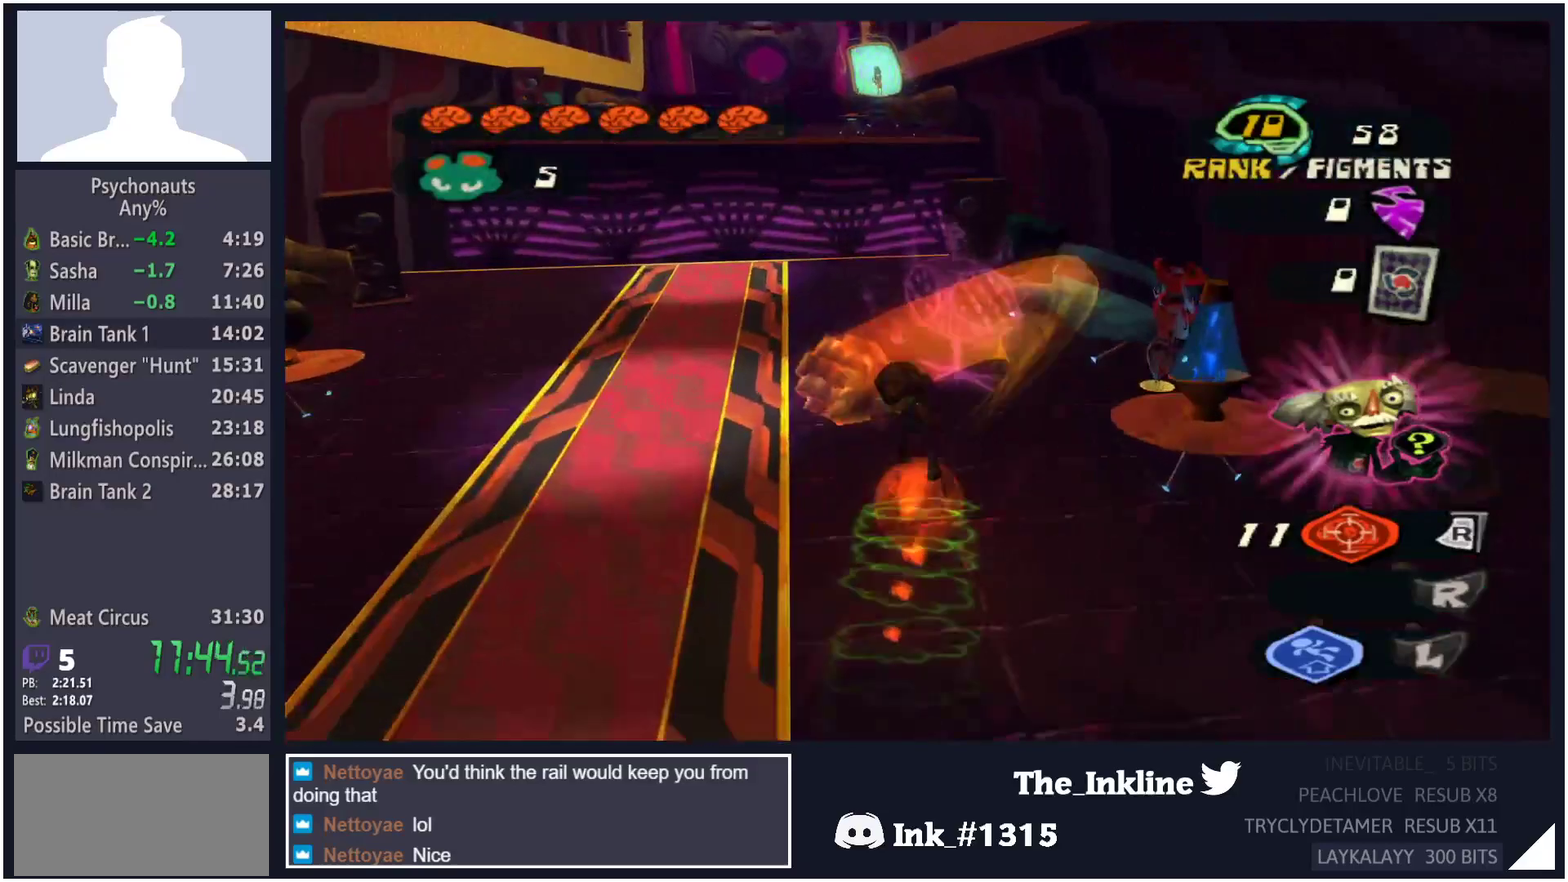
{"buttons": [], "left_stick": "up-left", "right_stick": "center", "button_events": [[17, "X", "down"], [67, "X", "up"], [167, "X", "down"], [233, "X", "up"], [283, "X", "down"], [350, "X", "up"]]}
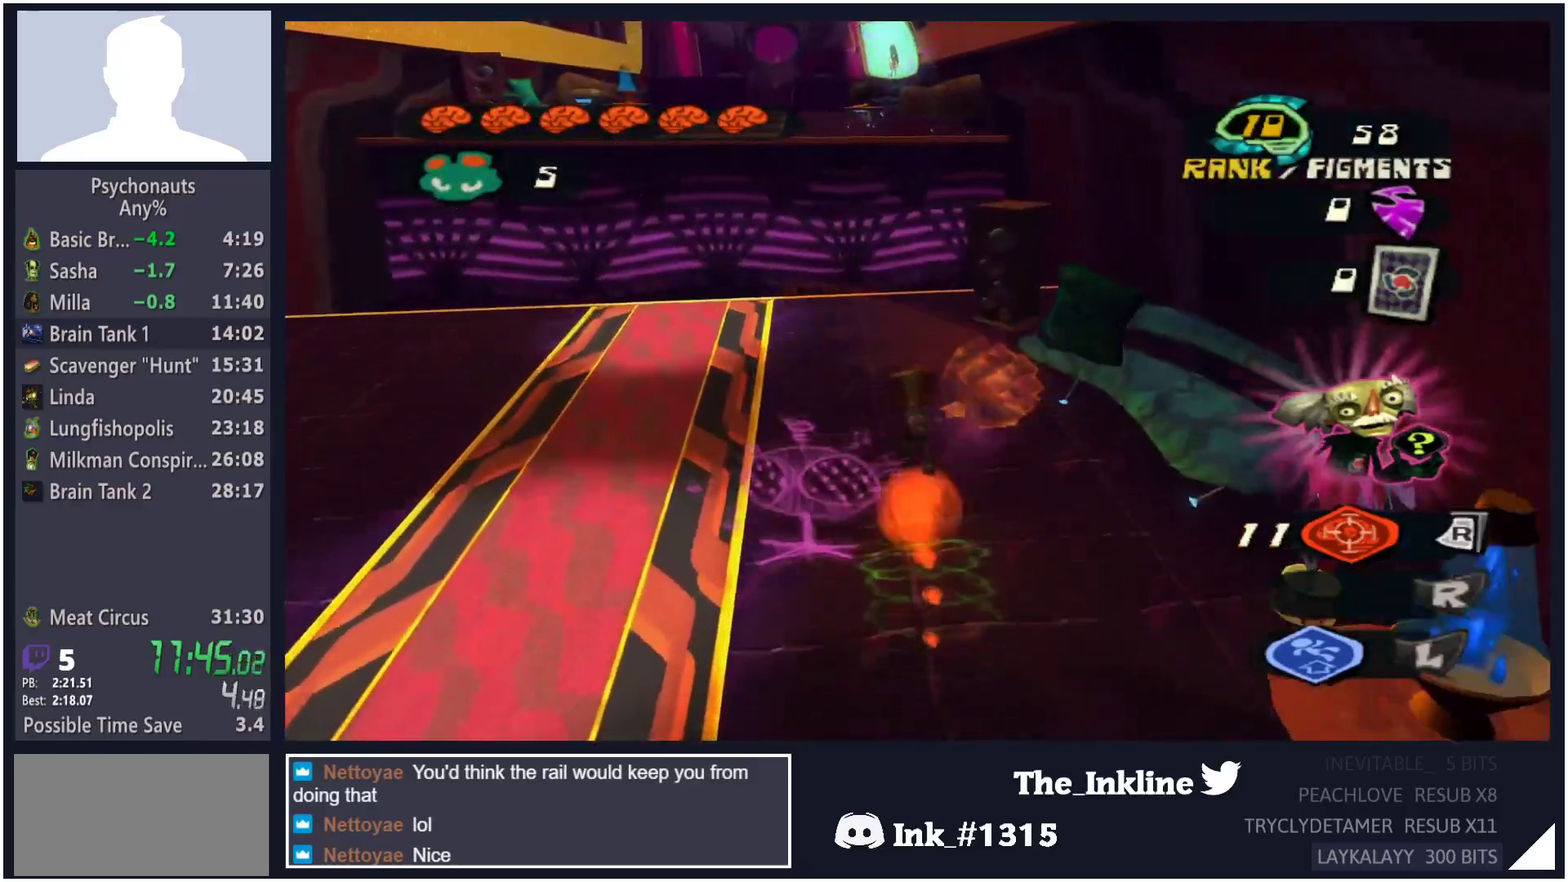
{"buttons": [], "left_stick": "up", "right_stick": "center", "button_events": []}
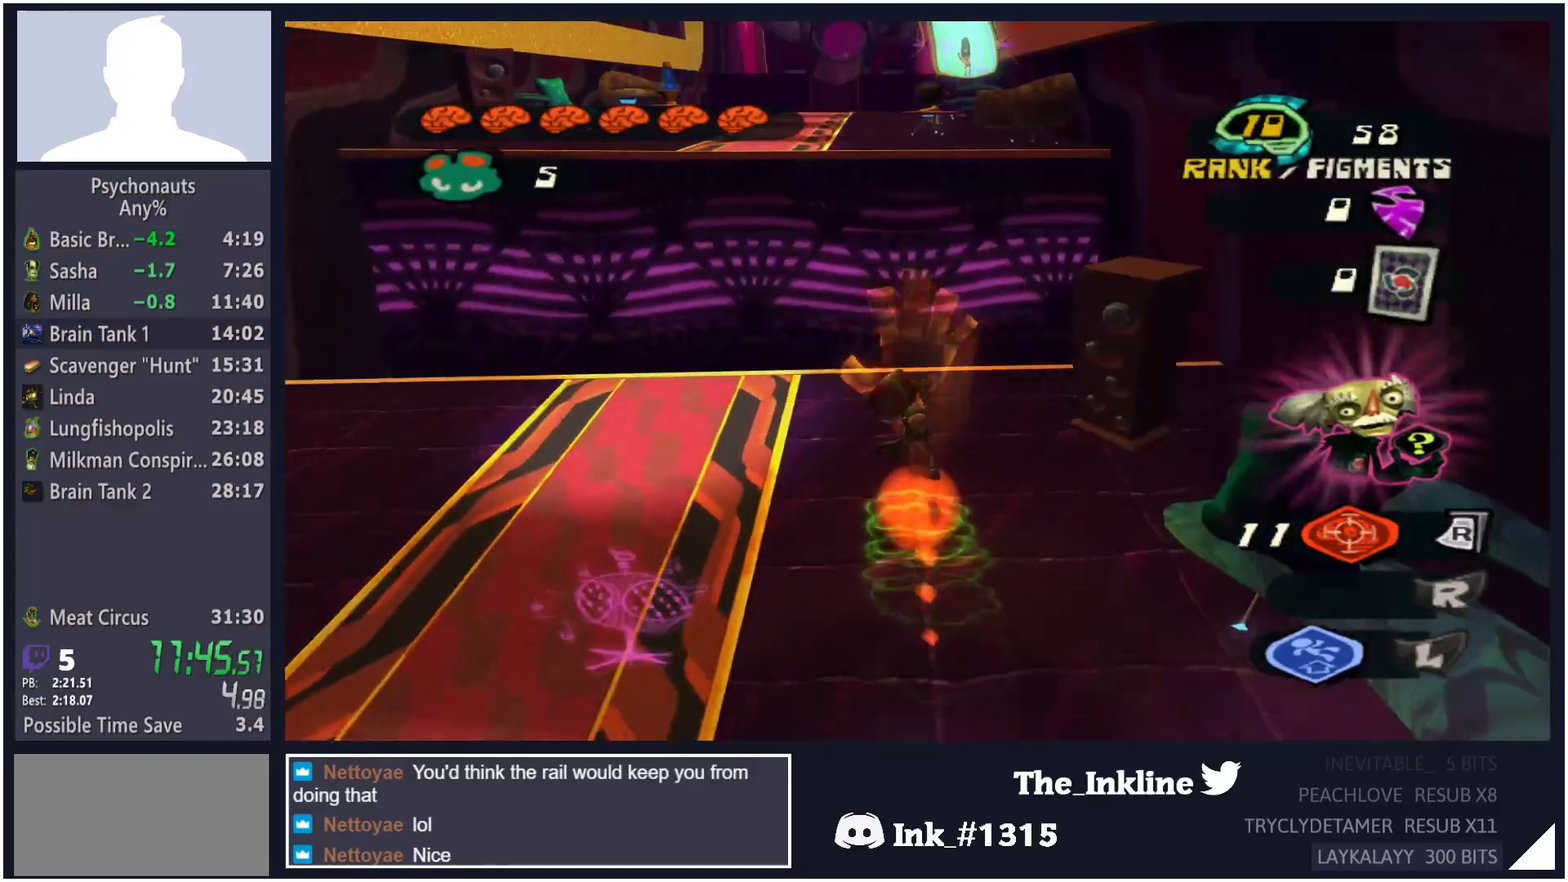
{"buttons": [], "left_stick": "up", "right_stick": "center", "button_events": []}
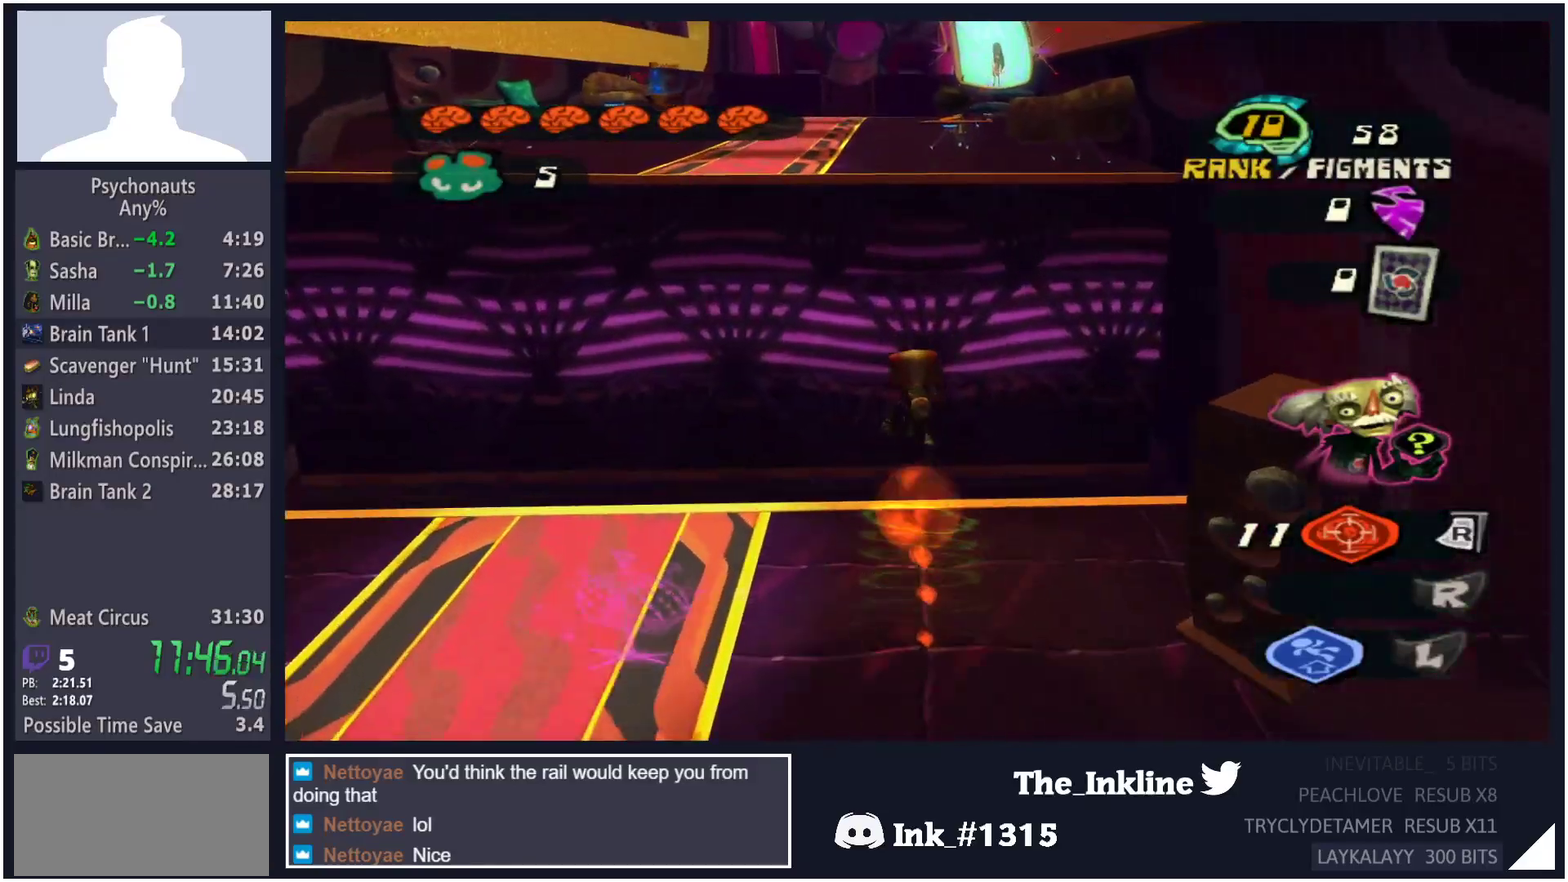
{"buttons": ["A"], "left_stick": "up", "right_stick": "center", "button_events": [[117, "A", "down"]]}
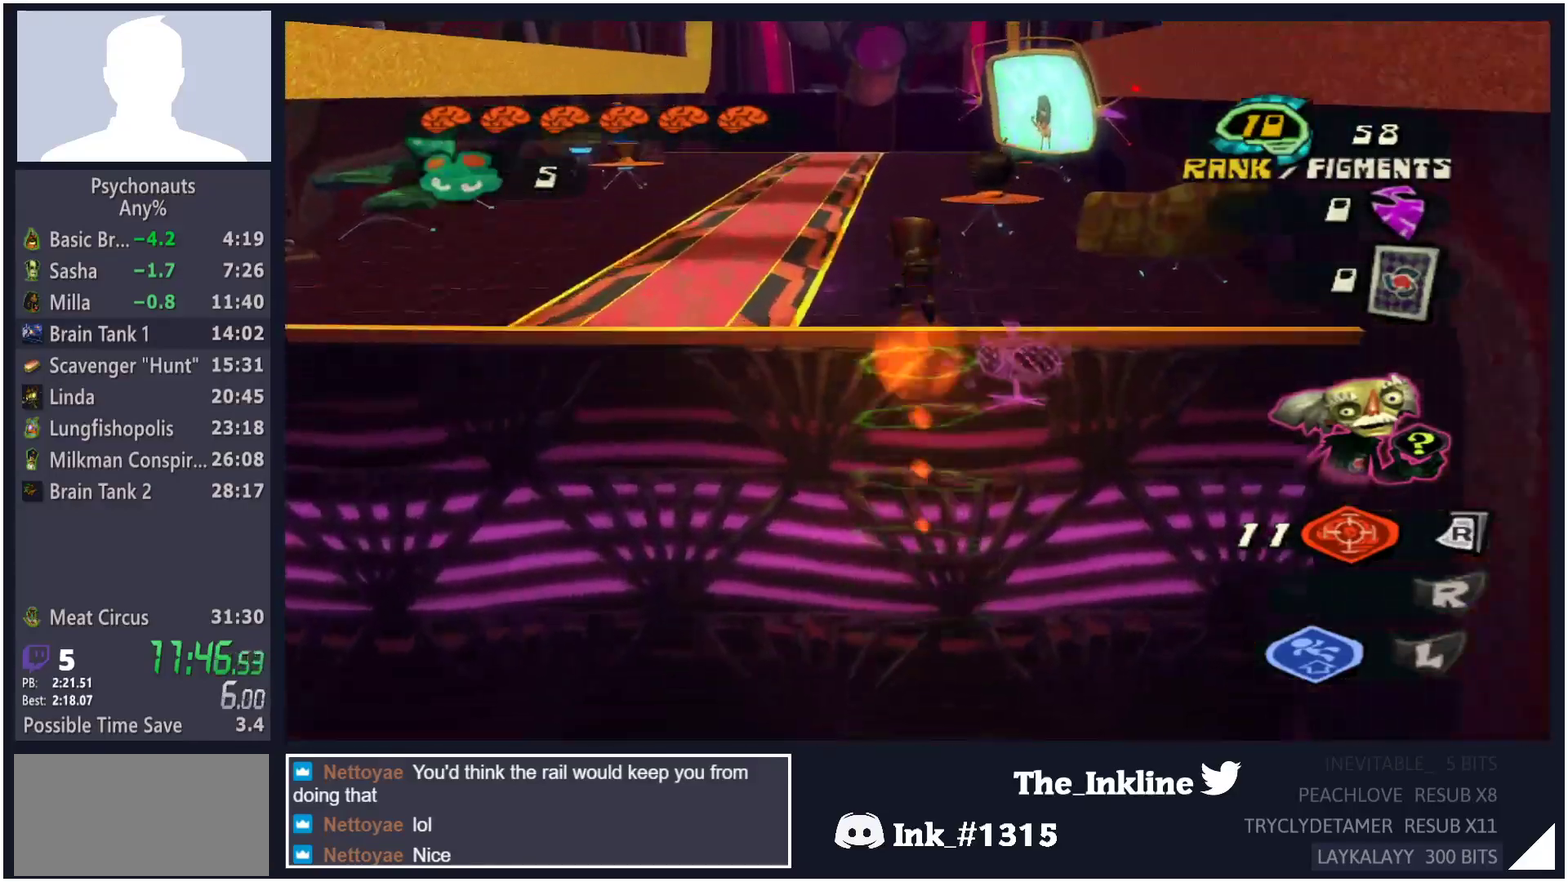
{"buttons": [], "left_stick": "up", "right_stick": "center", "button_events": [[83, "A", "up"]]}
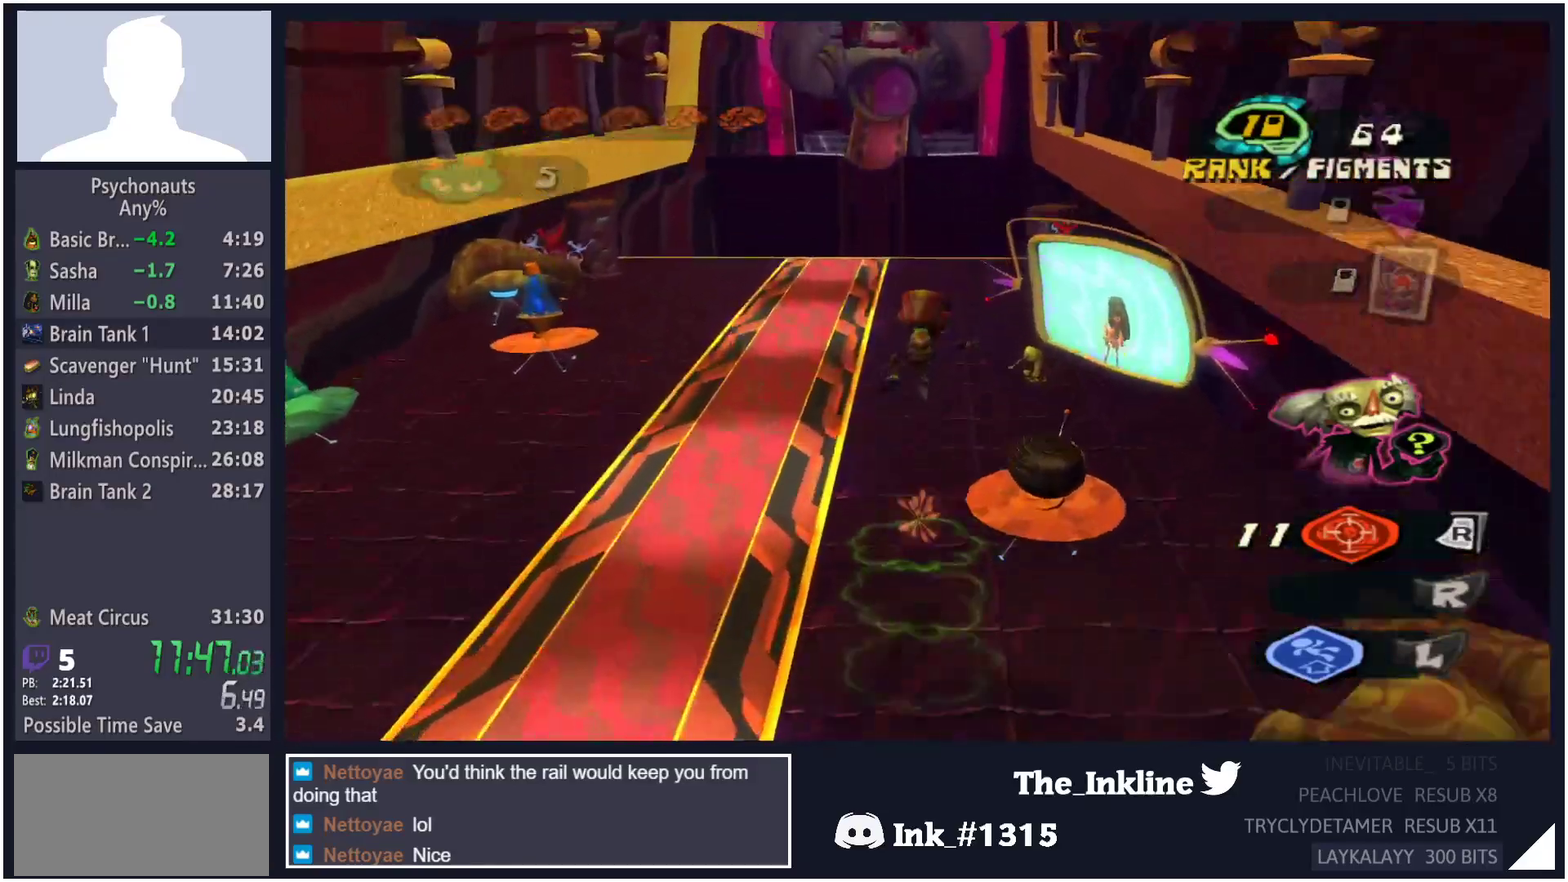
{"buttons": [], "left_stick": "center", "right_stick": "center", "button_events": []}
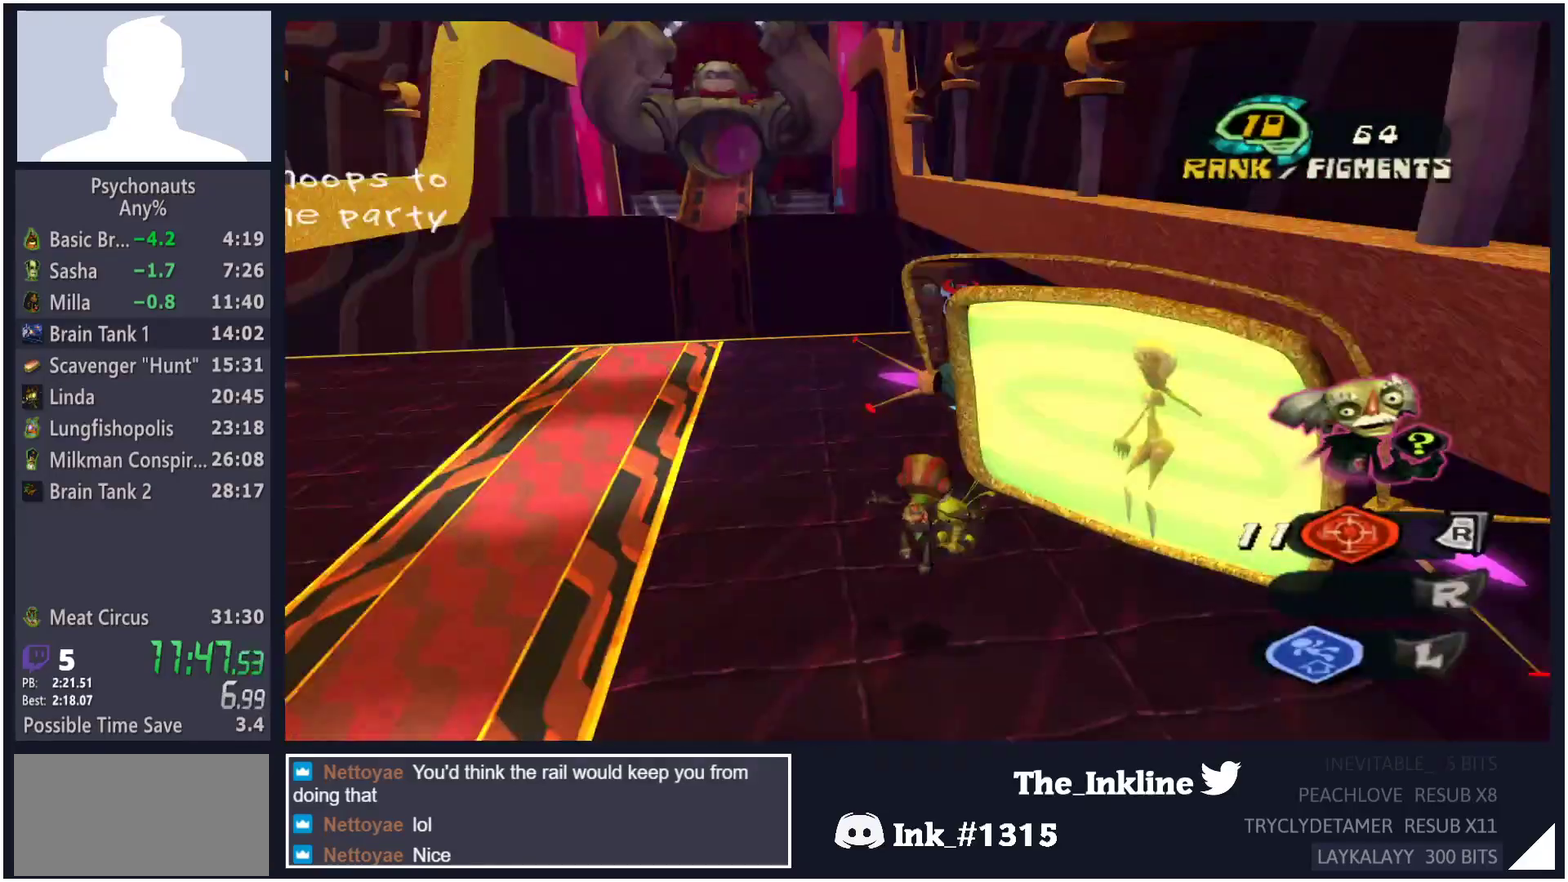
{"buttons": [], "left_stick": "center", "right_stick": "center", "button_events": []}
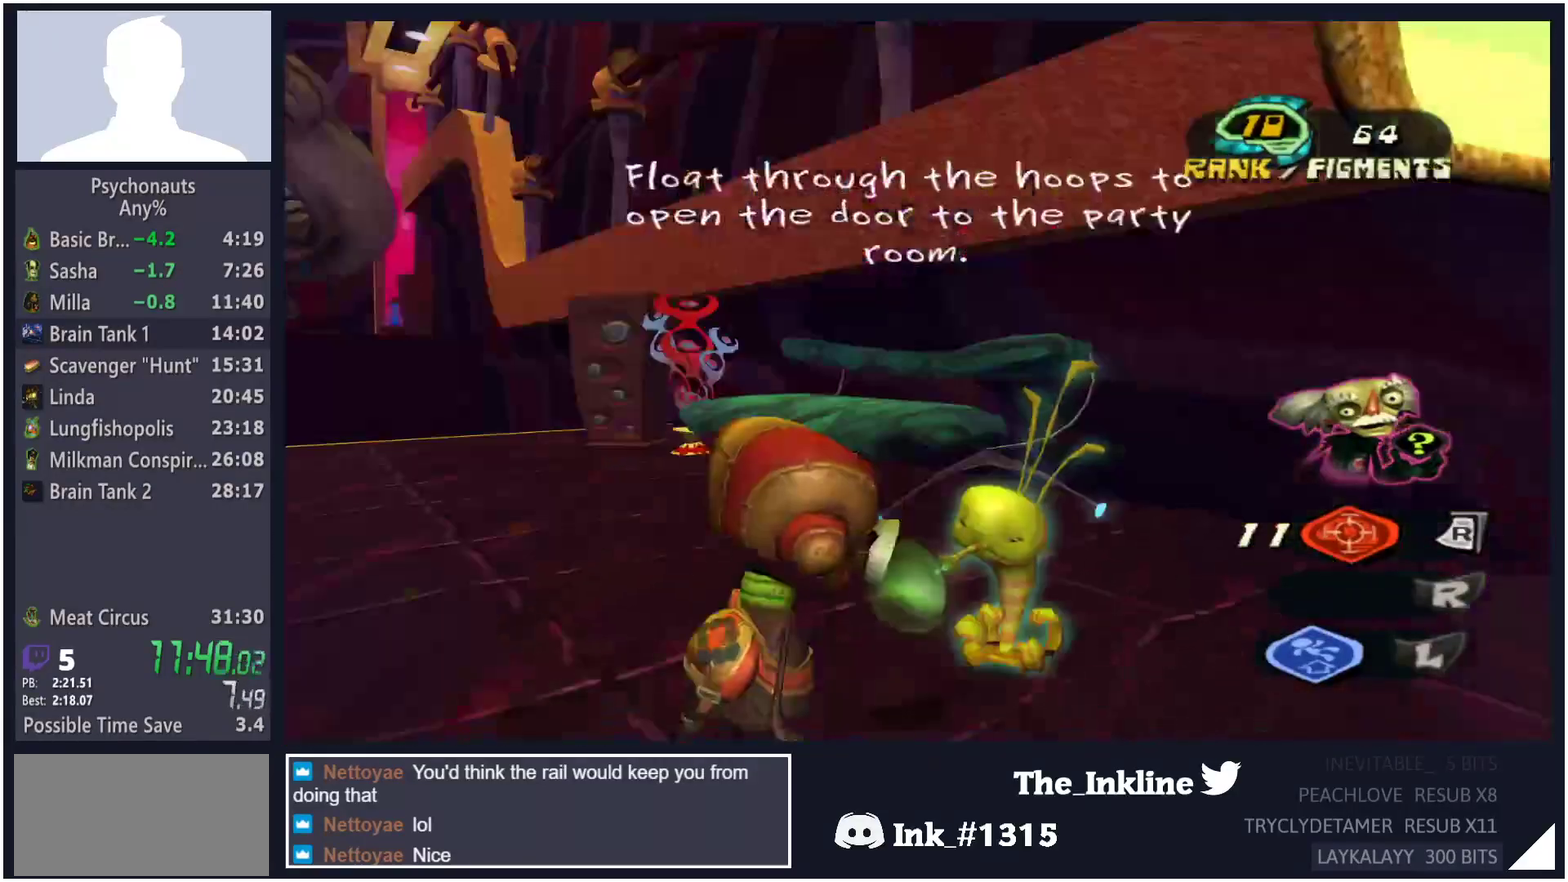
{"buttons": [], "left_stick": "center", "right_stick": "center", "button_events": []}
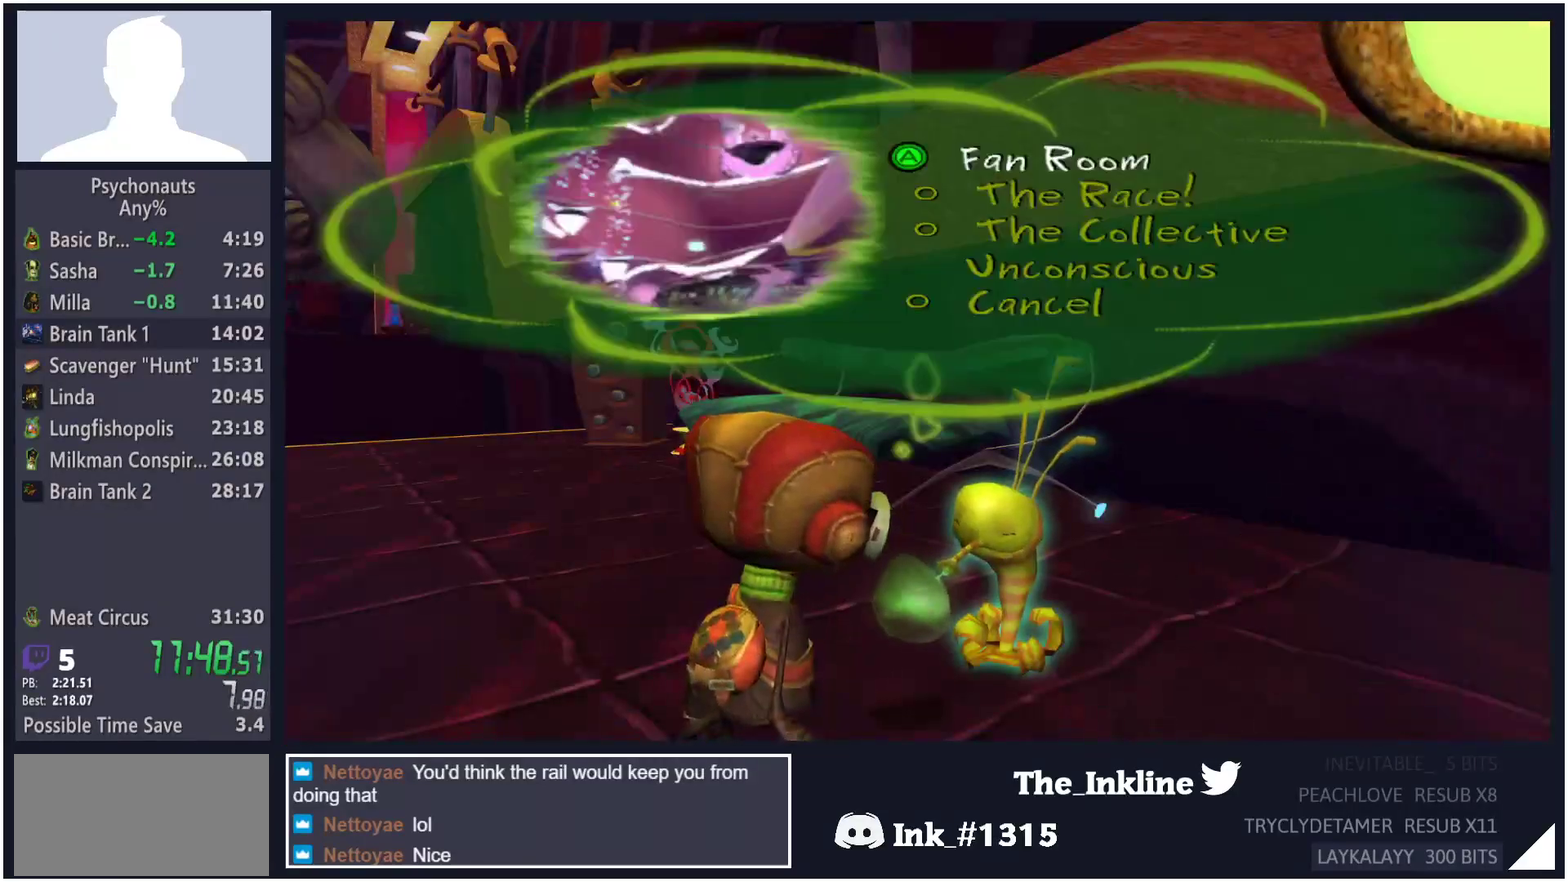
{"buttons": [], "left_stick": "center", "right_stick": "center", "button_events": [[300, "DPAD_DOWN", "down"], [367, "DPAD_DOWN", "up"], [433, "DPAD_DOWN", "down"], [483, "DPAD_DOWN", "up"]]}
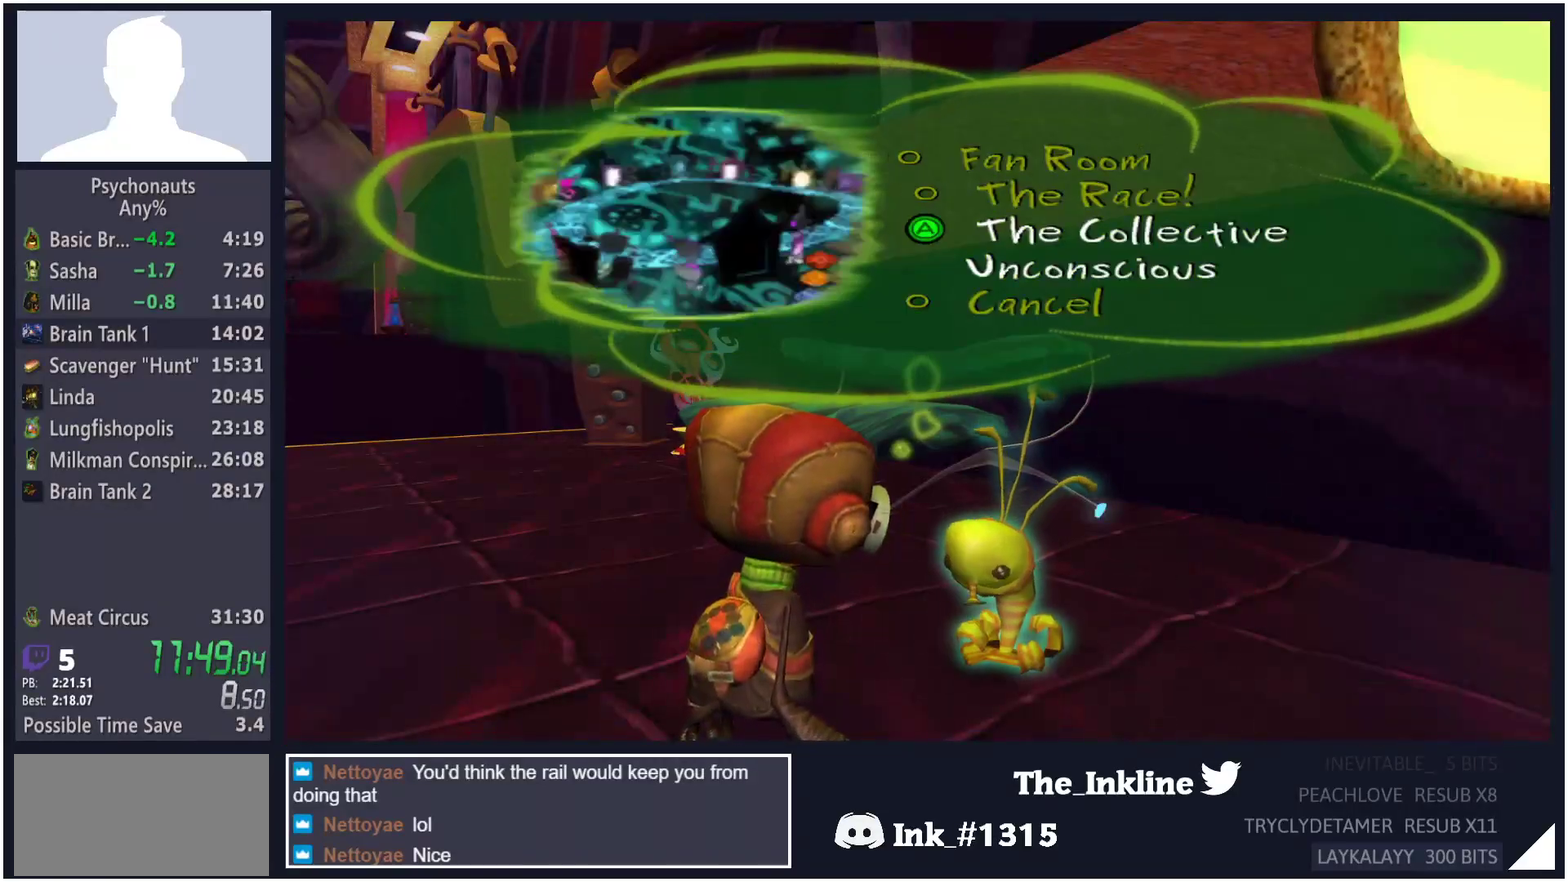
{"buttons": ["A", "B", "L1", "L2"], "left_stick": "center", "right_stick": "center", "button_events": [[33, "A", "down"], [83, "A", "up"], [167, "A", "down"], [217, "A", "up"], [283, "A", "down"], [417, "L1", "down"], [467, "L2", "down"], [483, "B", "down"]]}
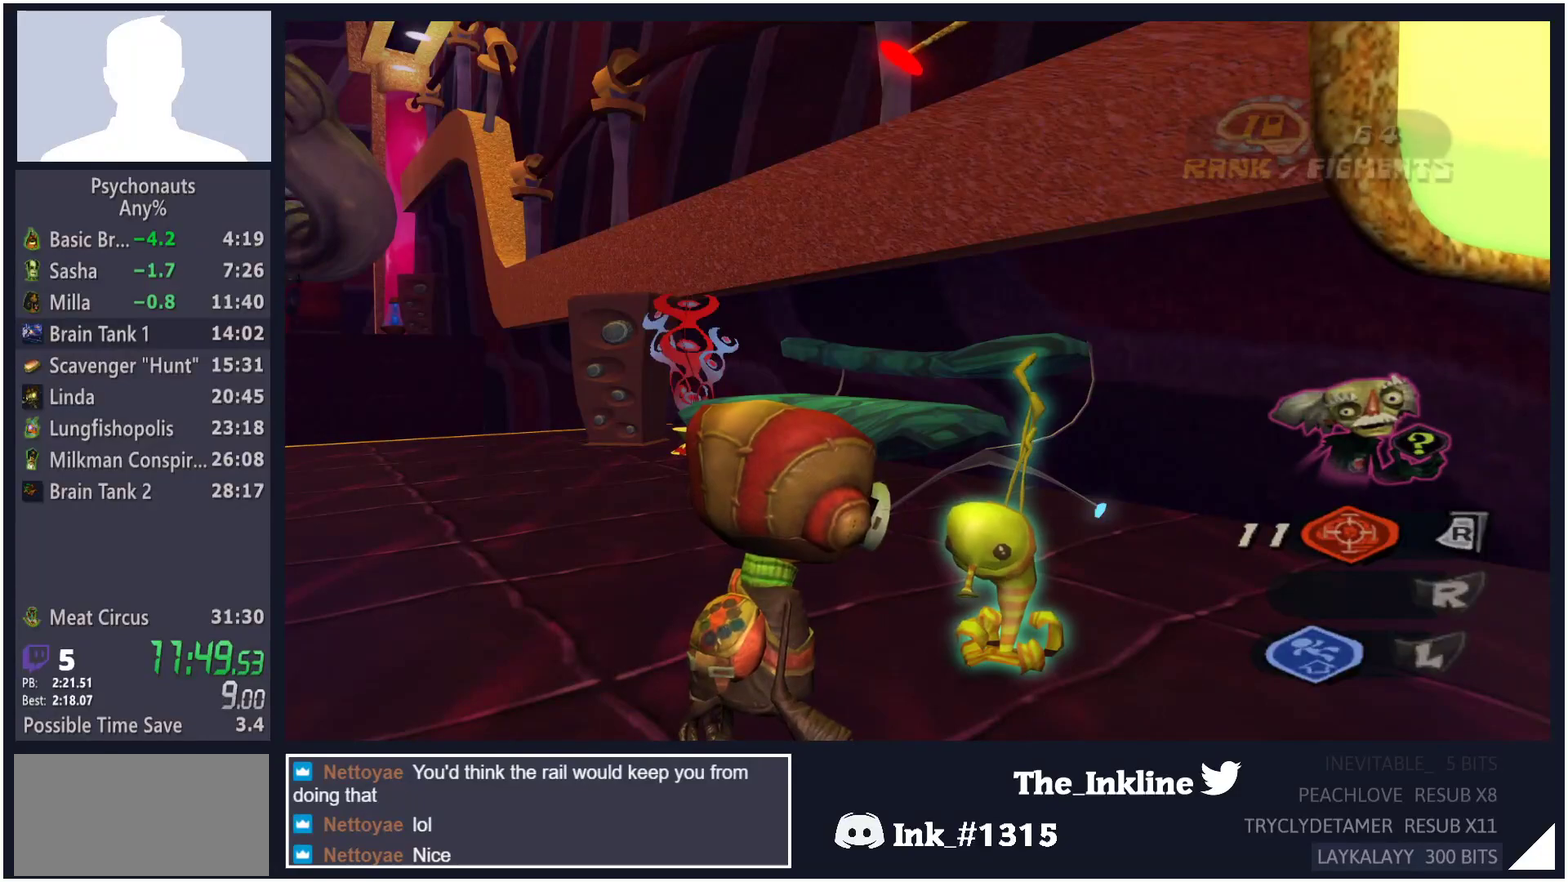
{"buttons": [], "left_stick": "center", "right_stick": "center", "button_events": [[33, "L1", "up"], [50, "B", "up"], [117, "B", "down"], [117, "L1", "down"], [167, "A", "up"], [167, "B", "up"], [183, "L1", "up"], [200, "L2", "up"], [233, "A", "down"], [250, "B", "down"], [250, "L1", "down"], [250, "L2", "down"], [300, "A", "up"], [300, "B", "up"], [350, "A", "down"], [367, "B", "down"], [383, "L2", "up"], [450, "A", "up"], [450, "B", "up"], [483, "L1", "up"]]}
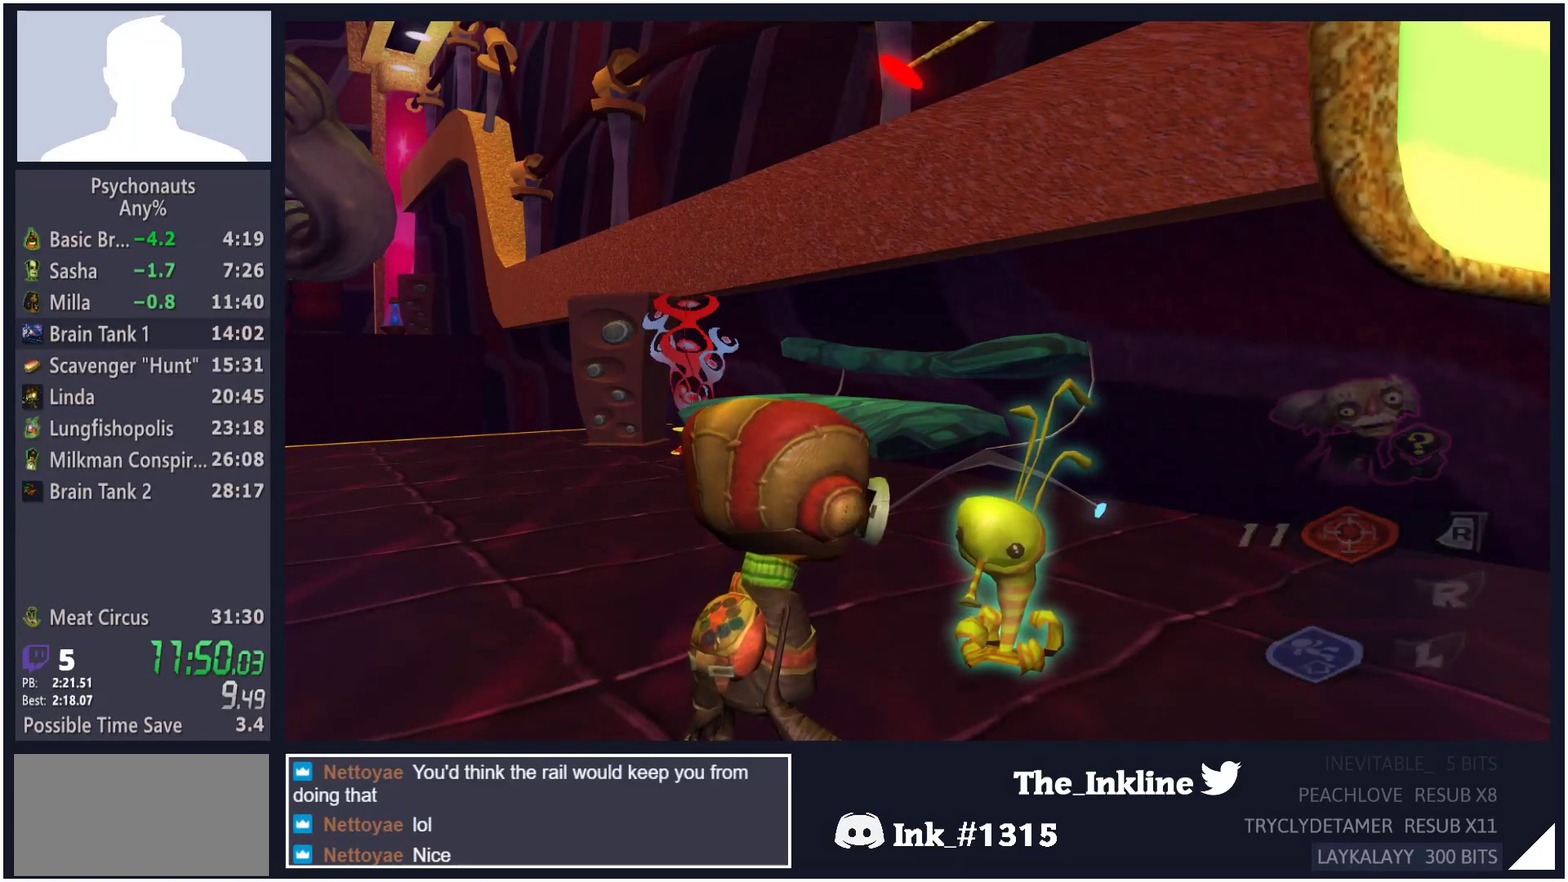
{"buttons": [], "left_stick": "center", "right_stick": "center", "button_events": []}
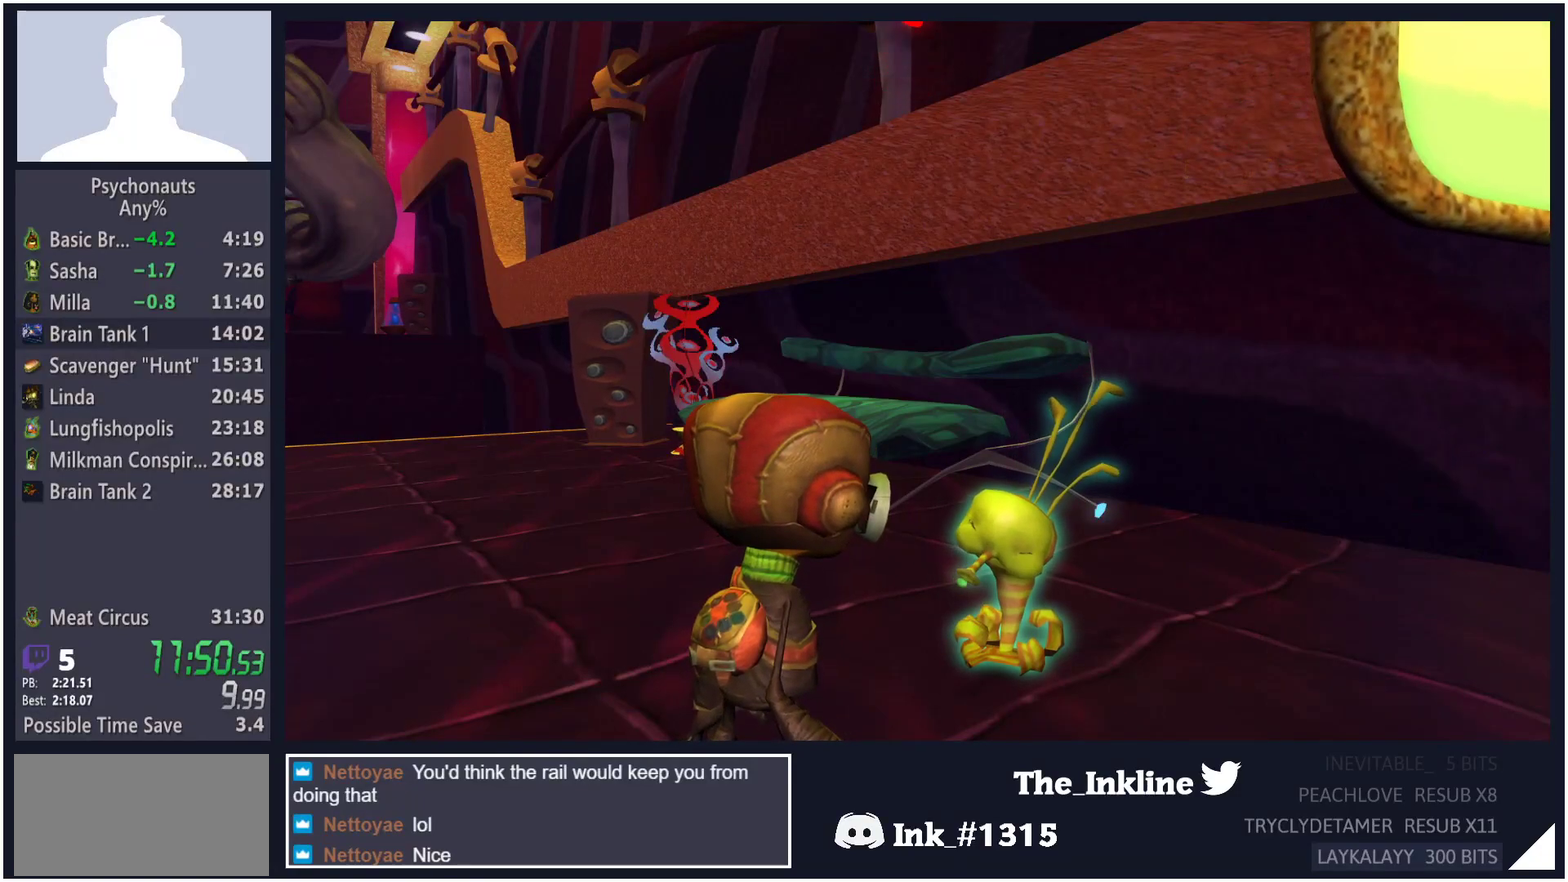
{"buttons": [], "left_stick": "center", "right_stick": "center", "button_events": []}
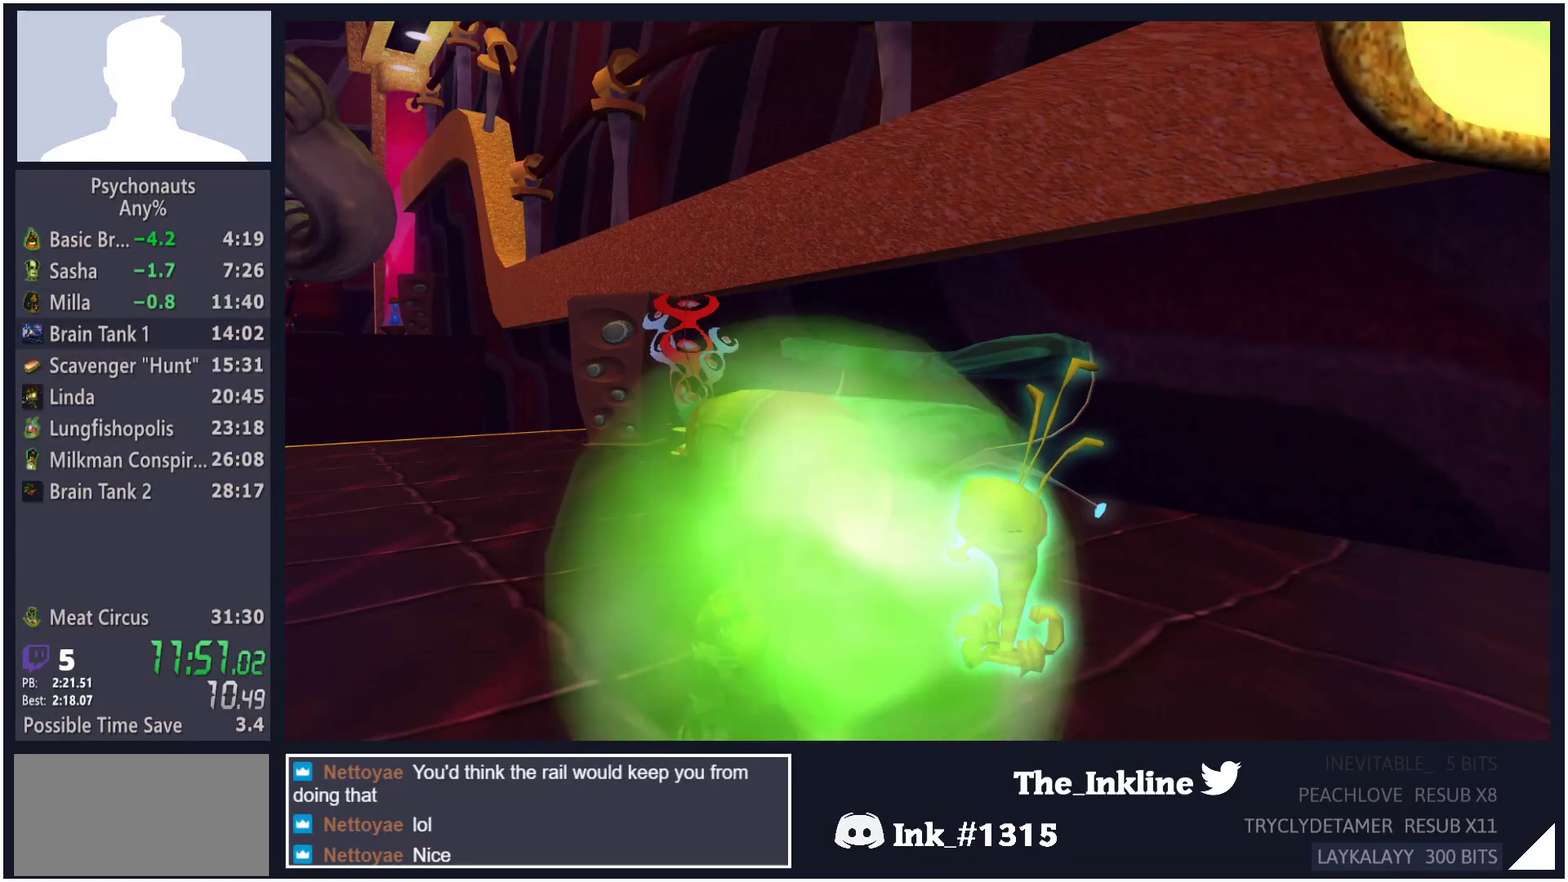
{"buttons": [], "left_stick": "center", "right_stick": "center", "button_events": []}
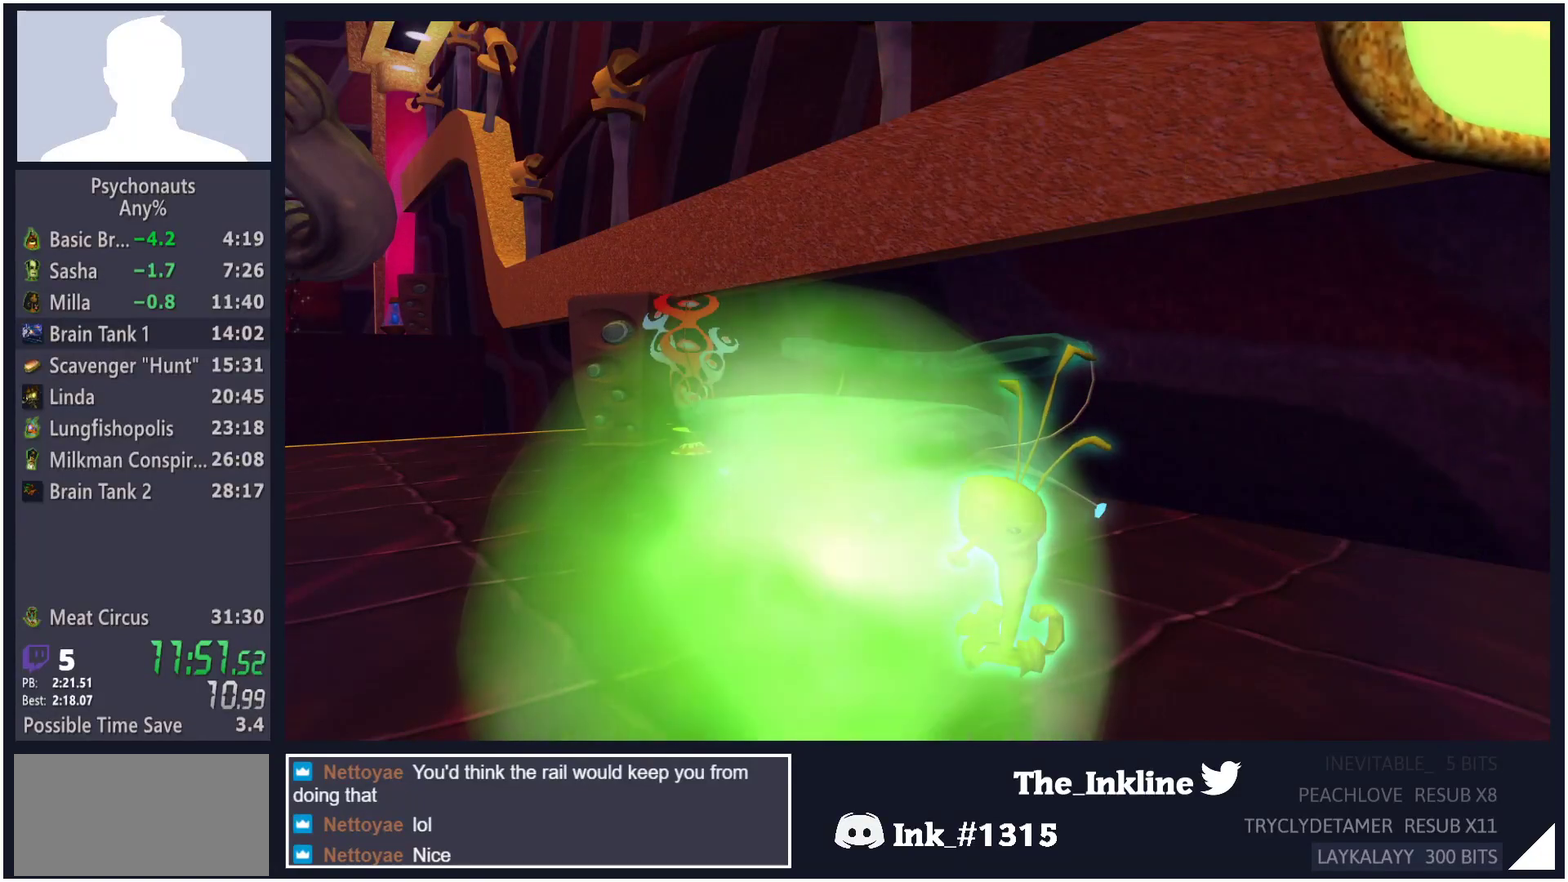
{"buttons": [], "left_stick": "center", "right_stick": "center", "button_events": []}
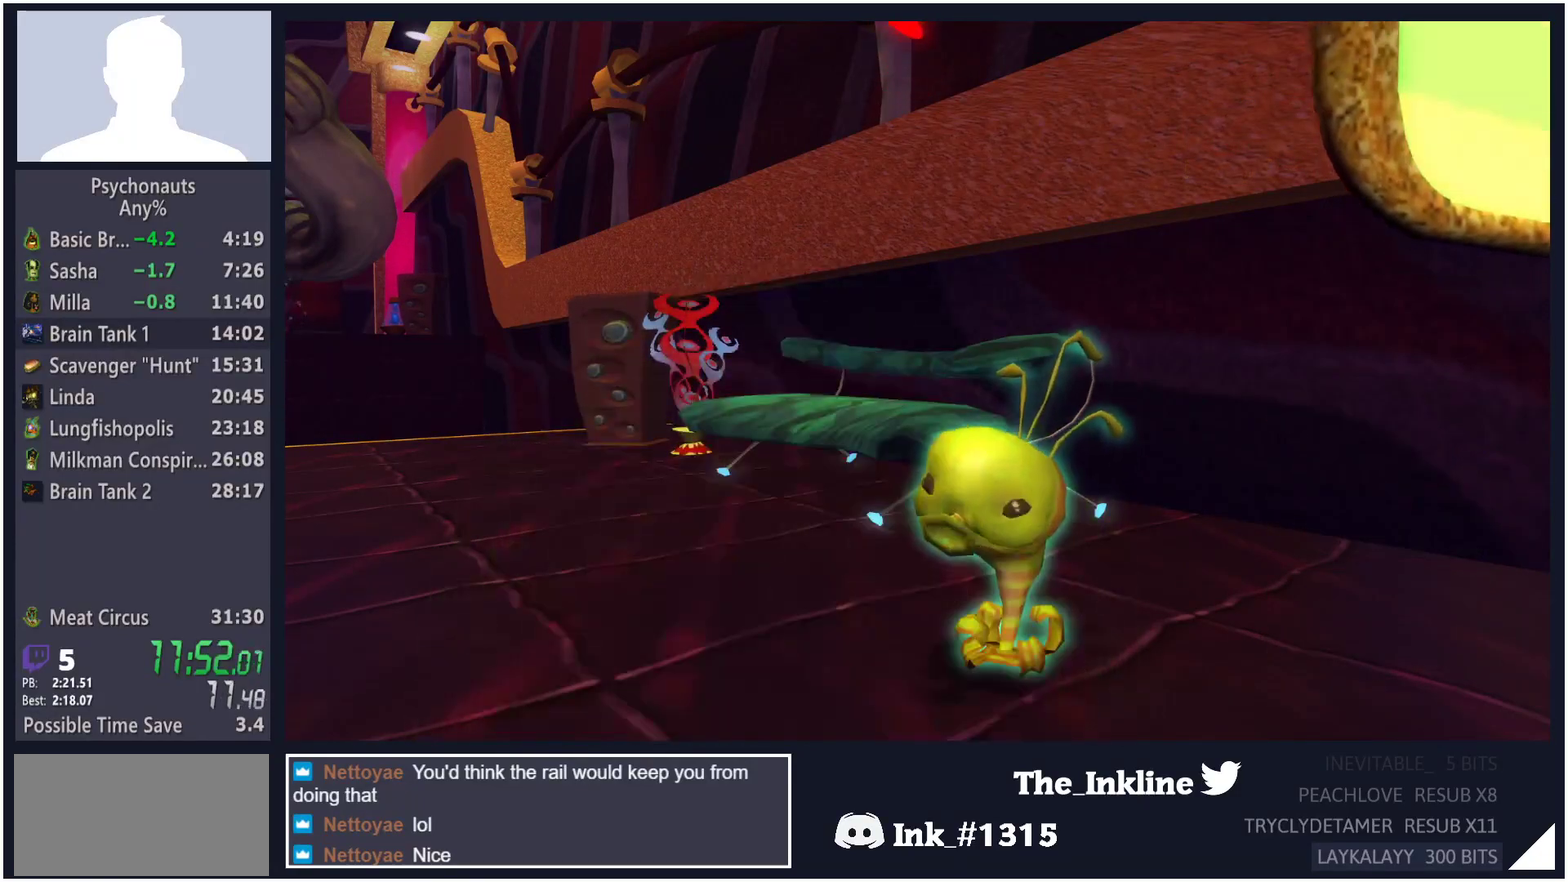
{"buttons": [], "left_stick": "center", "right_stick": "center", "button_events": []}
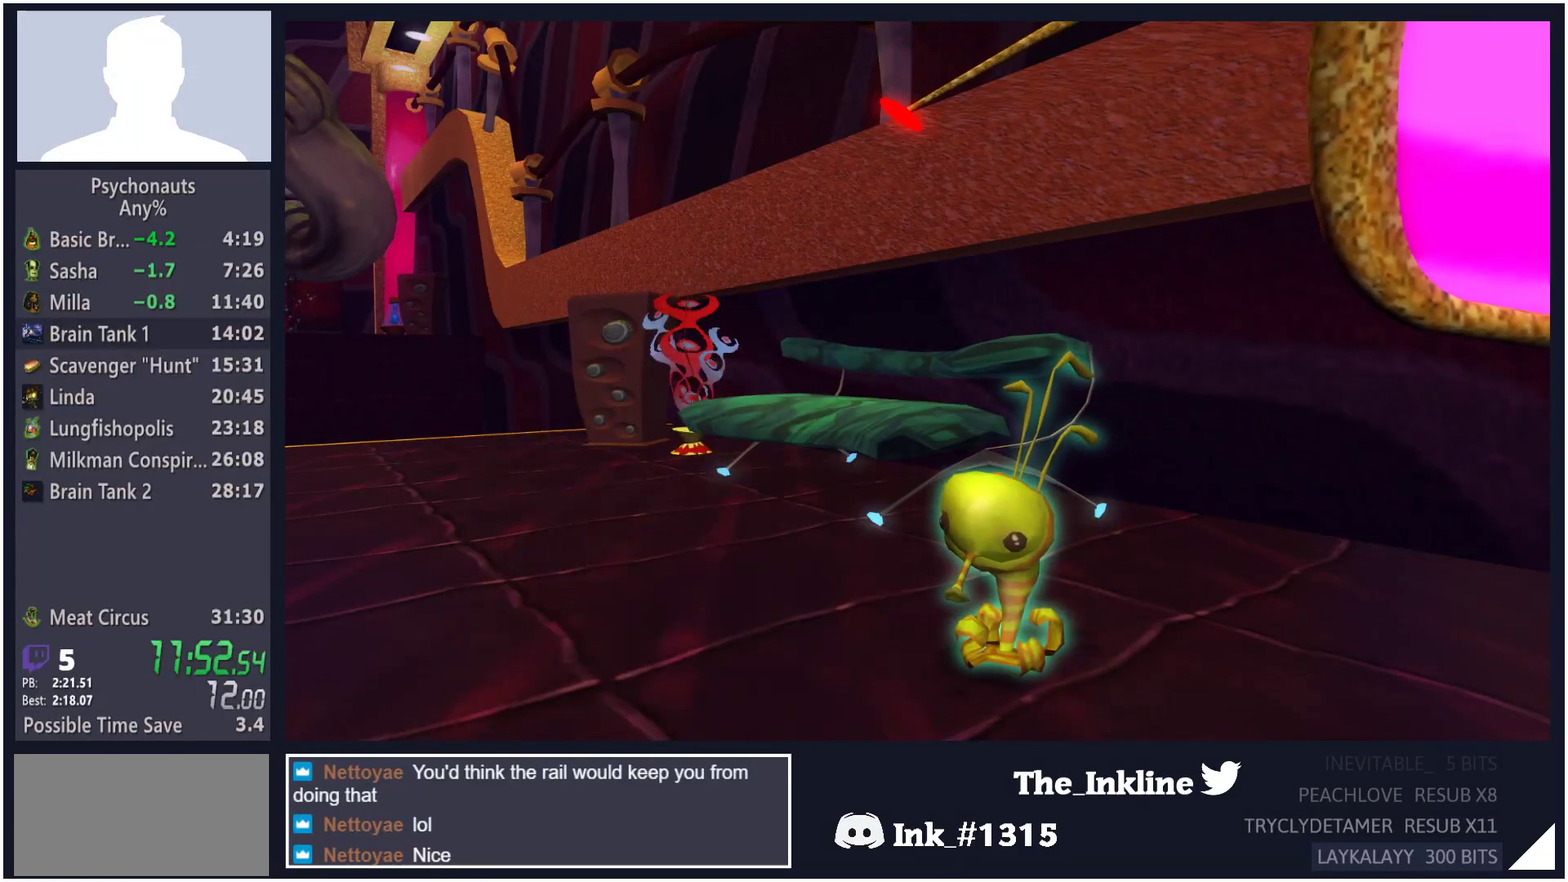
{"buttons": [], "left_stick": "center", "right_stick": "center", "button_events": []}
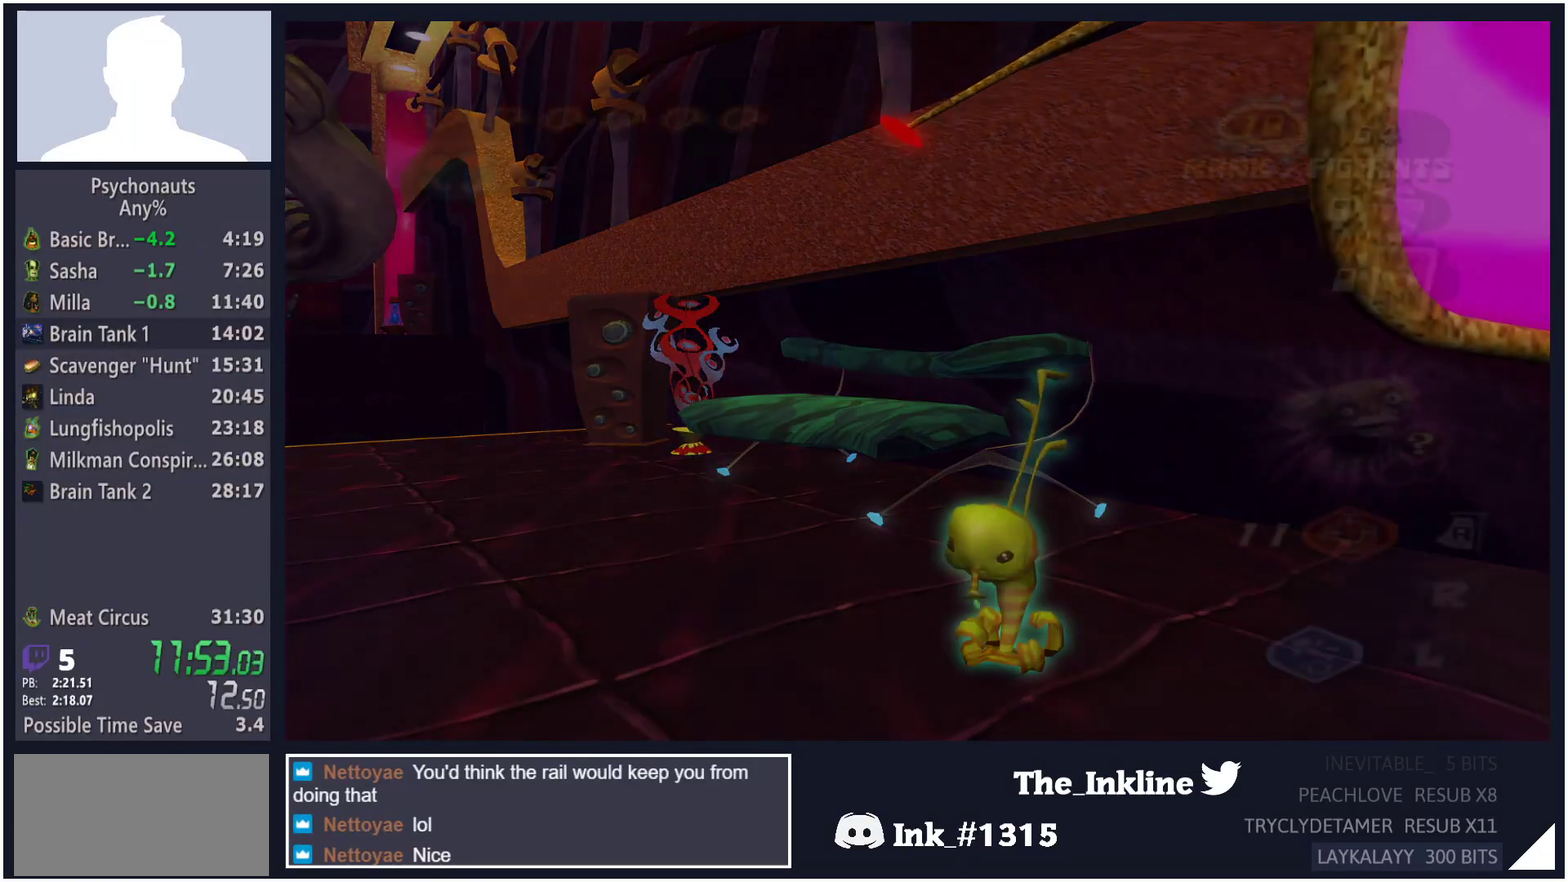
{"buttons": [], "left_stick": "center", "right_stick": "center", "button_events": []}
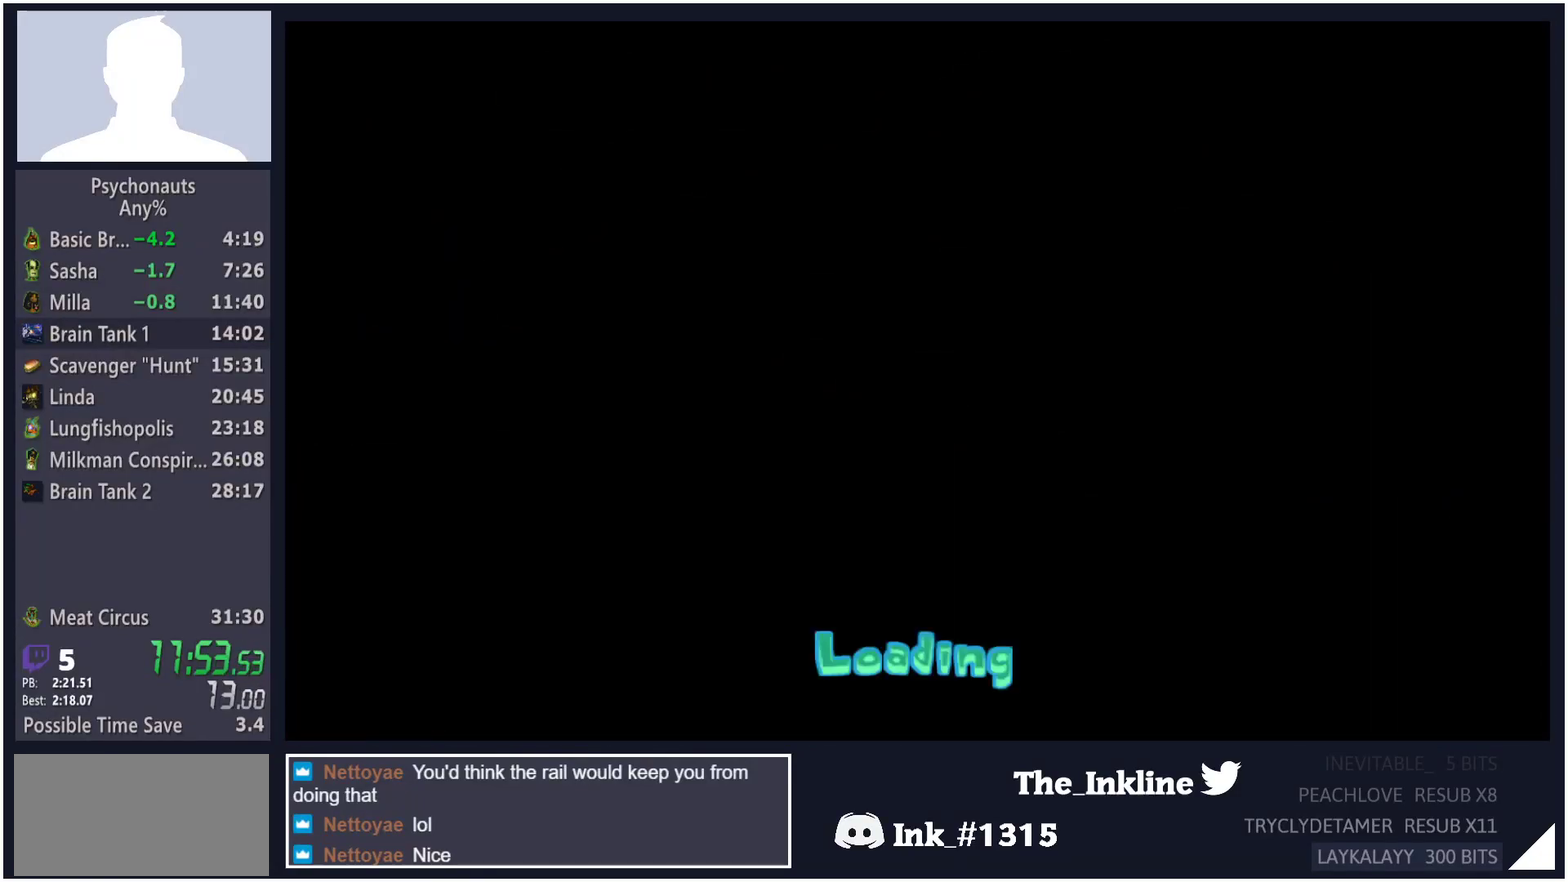
{"buttons": [], "left_stick": "center", "right_stick": "center", "button_events": []}
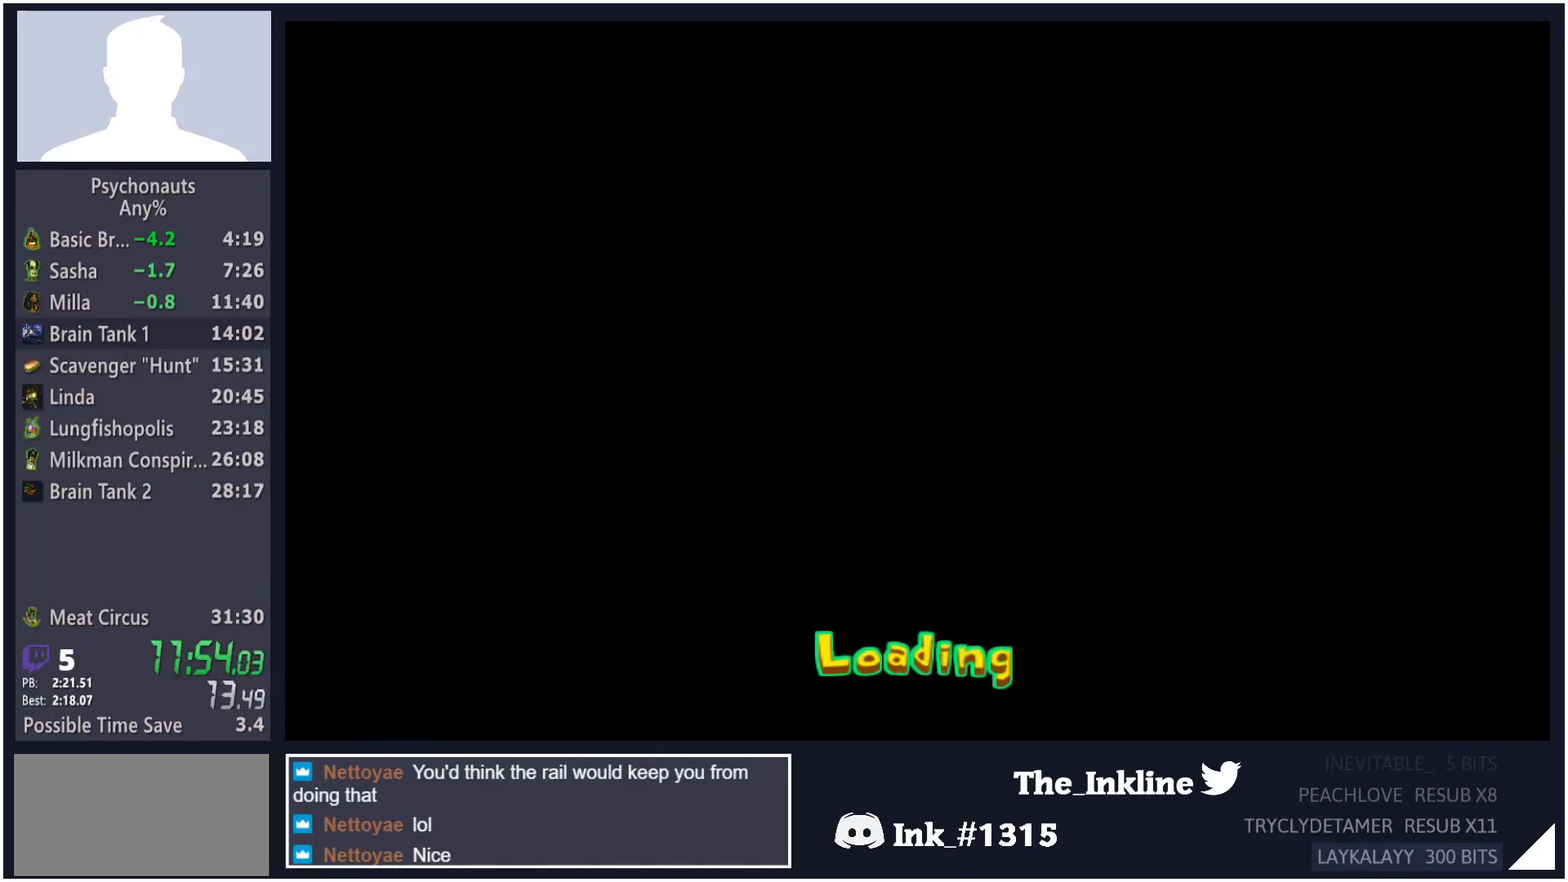
{"buttons": [], "left_stick": "center", "right_stick": "center", "button_events": []}
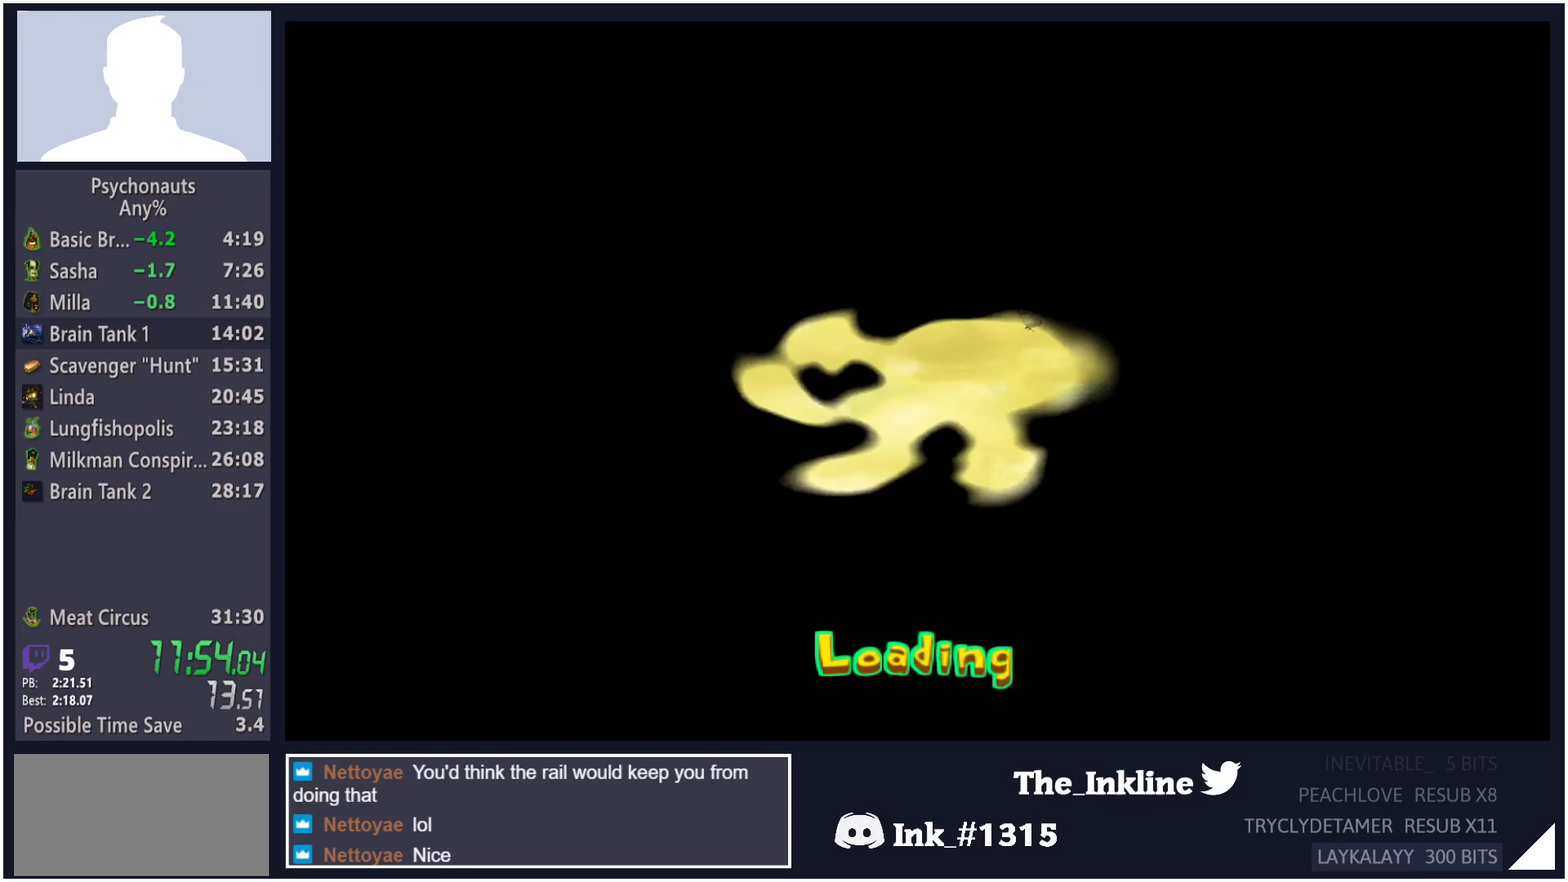
{"buttons": [], "left_stick": "center", "right_stick": "center", "button_events": []}
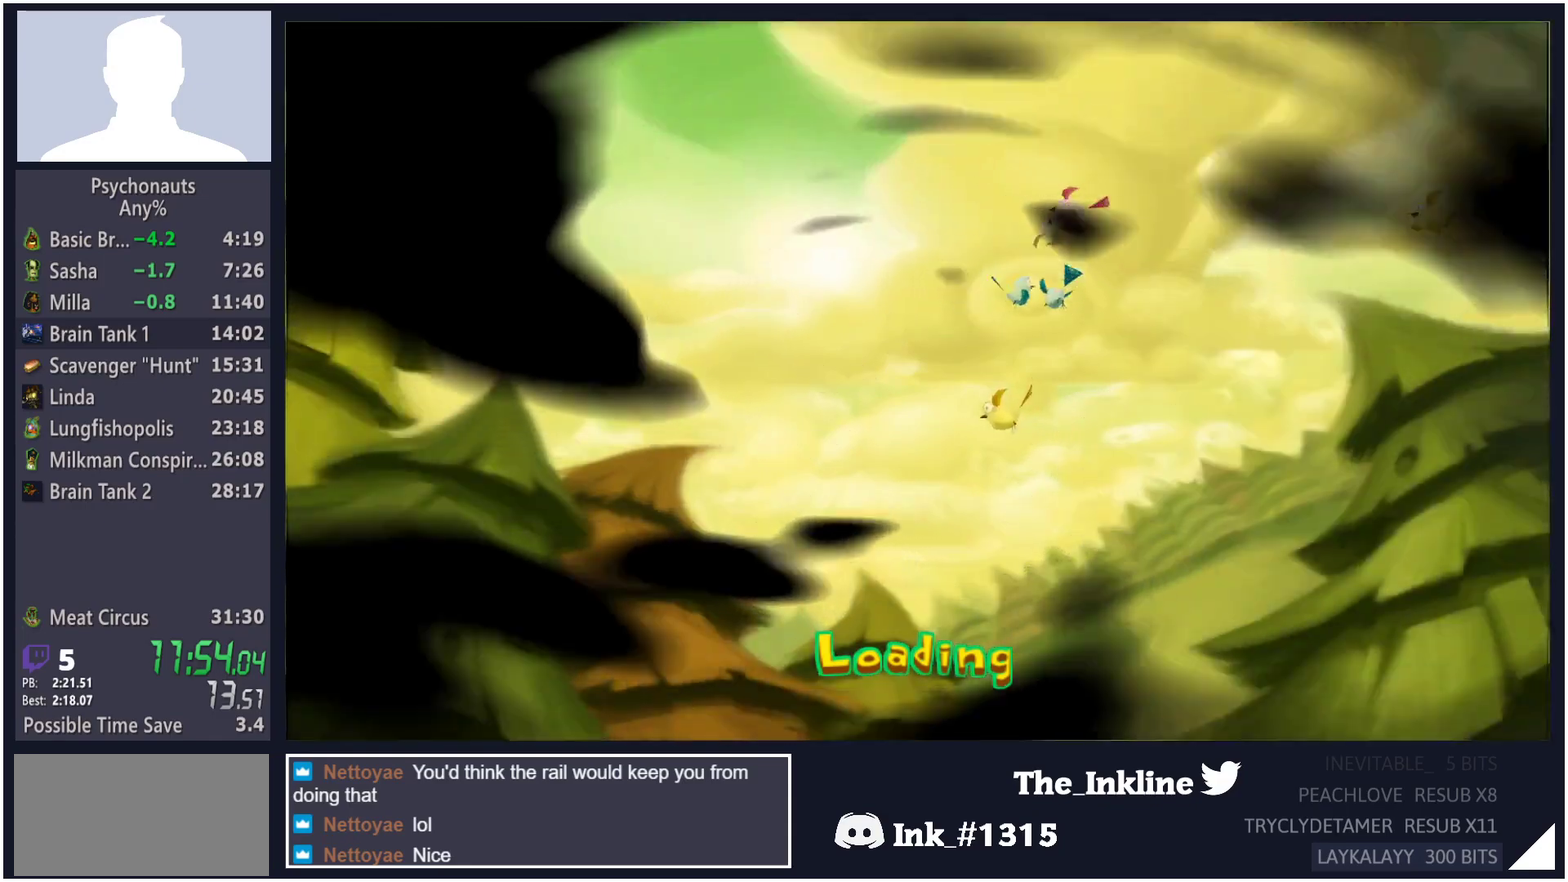
{"buttons": [], "left_stick": "up-left", "right_stick": "center", "button_events": []}
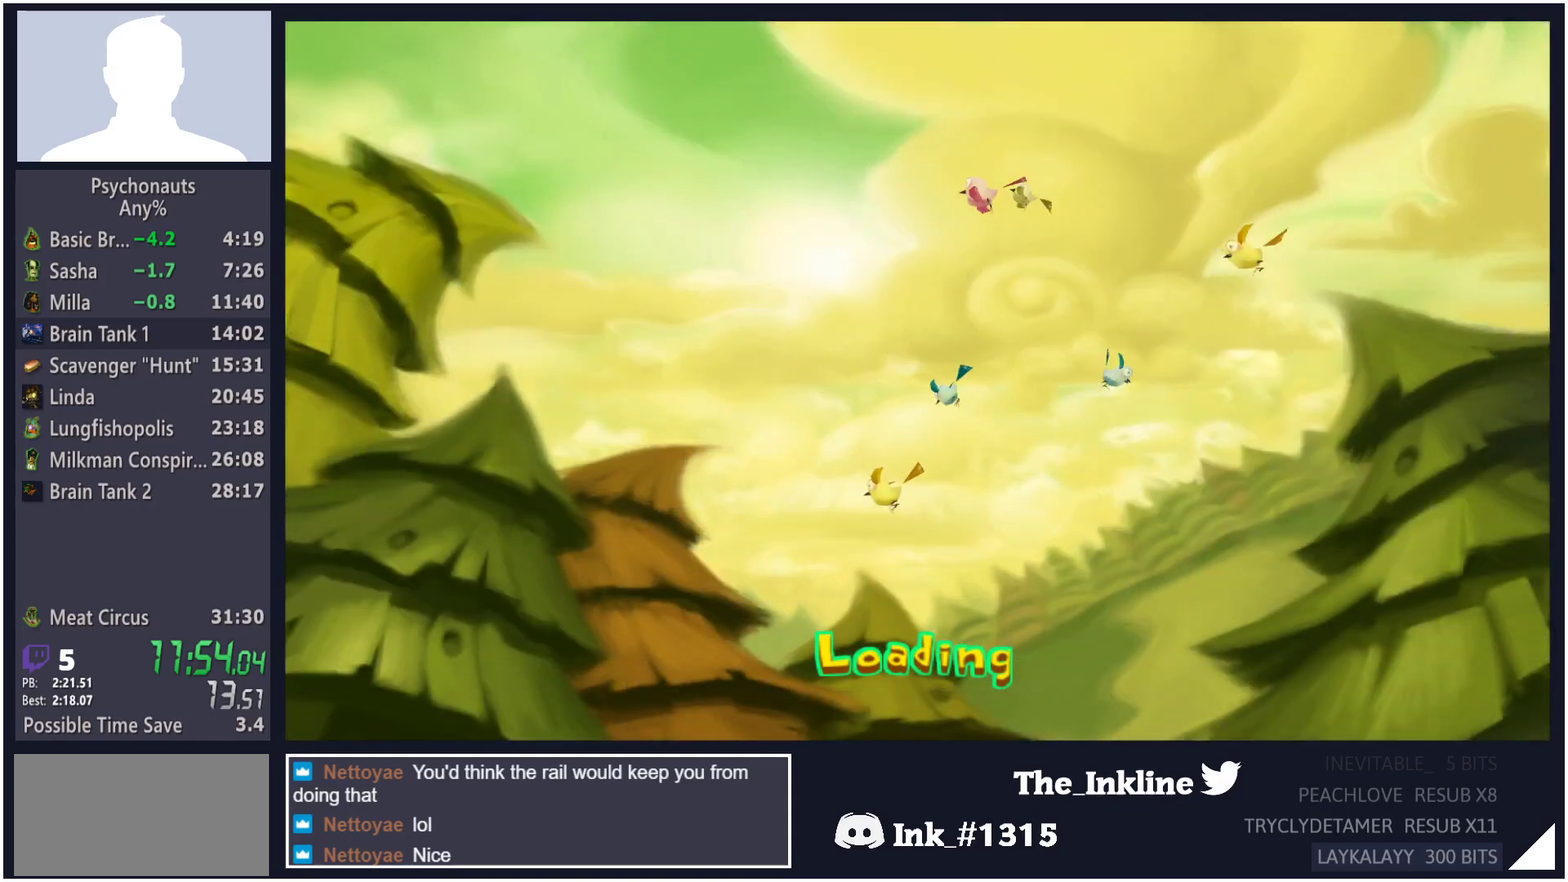
{"buttons": [], "left_stick": "up-left", "right_stick": "center", "button_events": []}
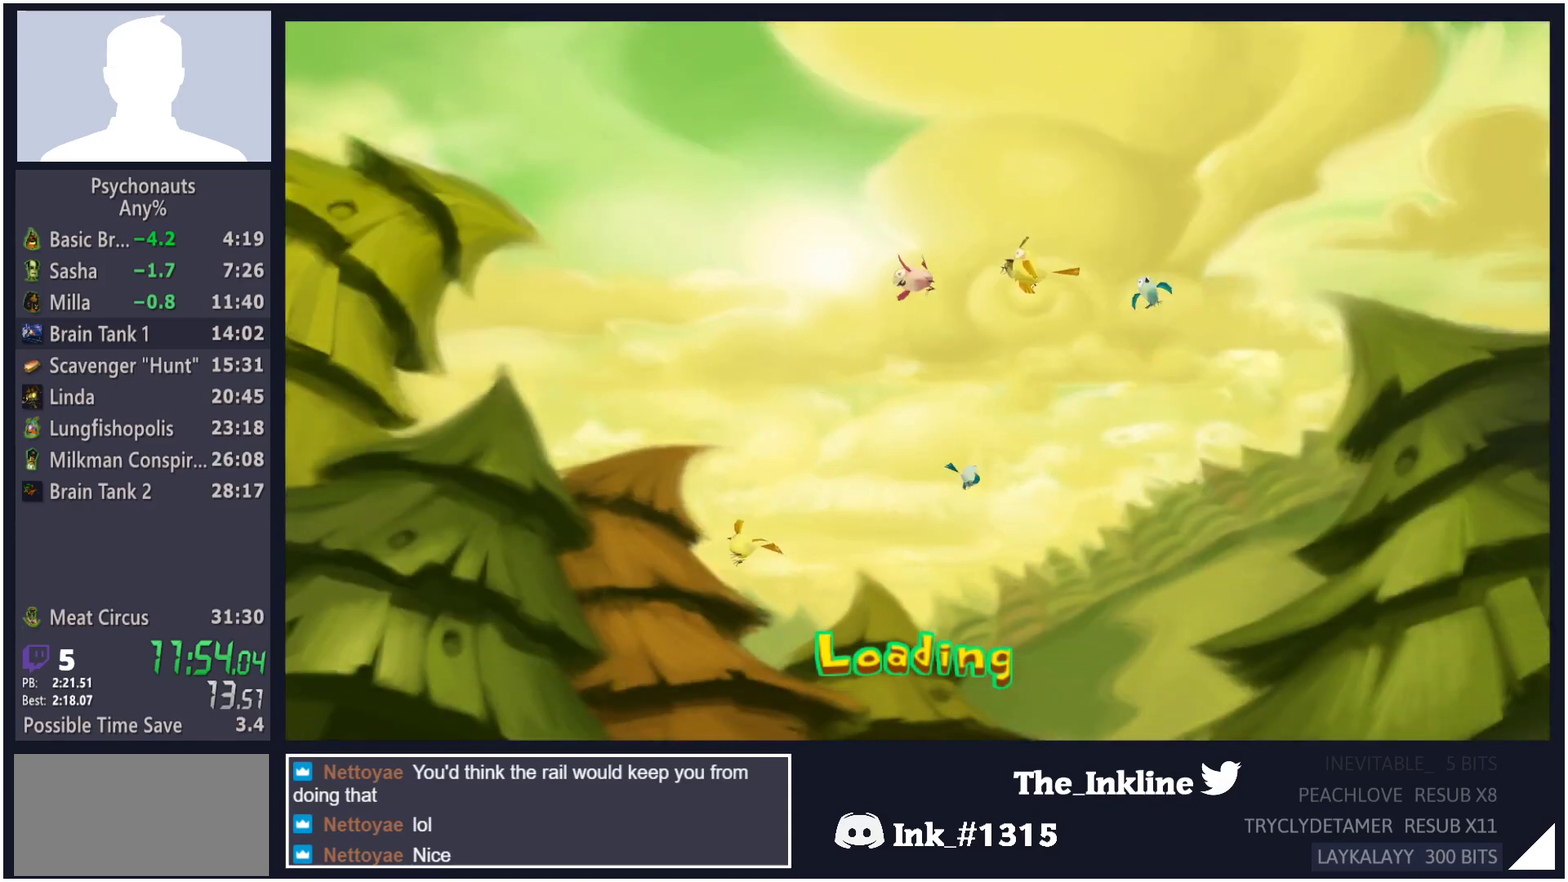
{"buttons": [], "left_stick": "up-left", "right_stick": "center", "button_events": []}